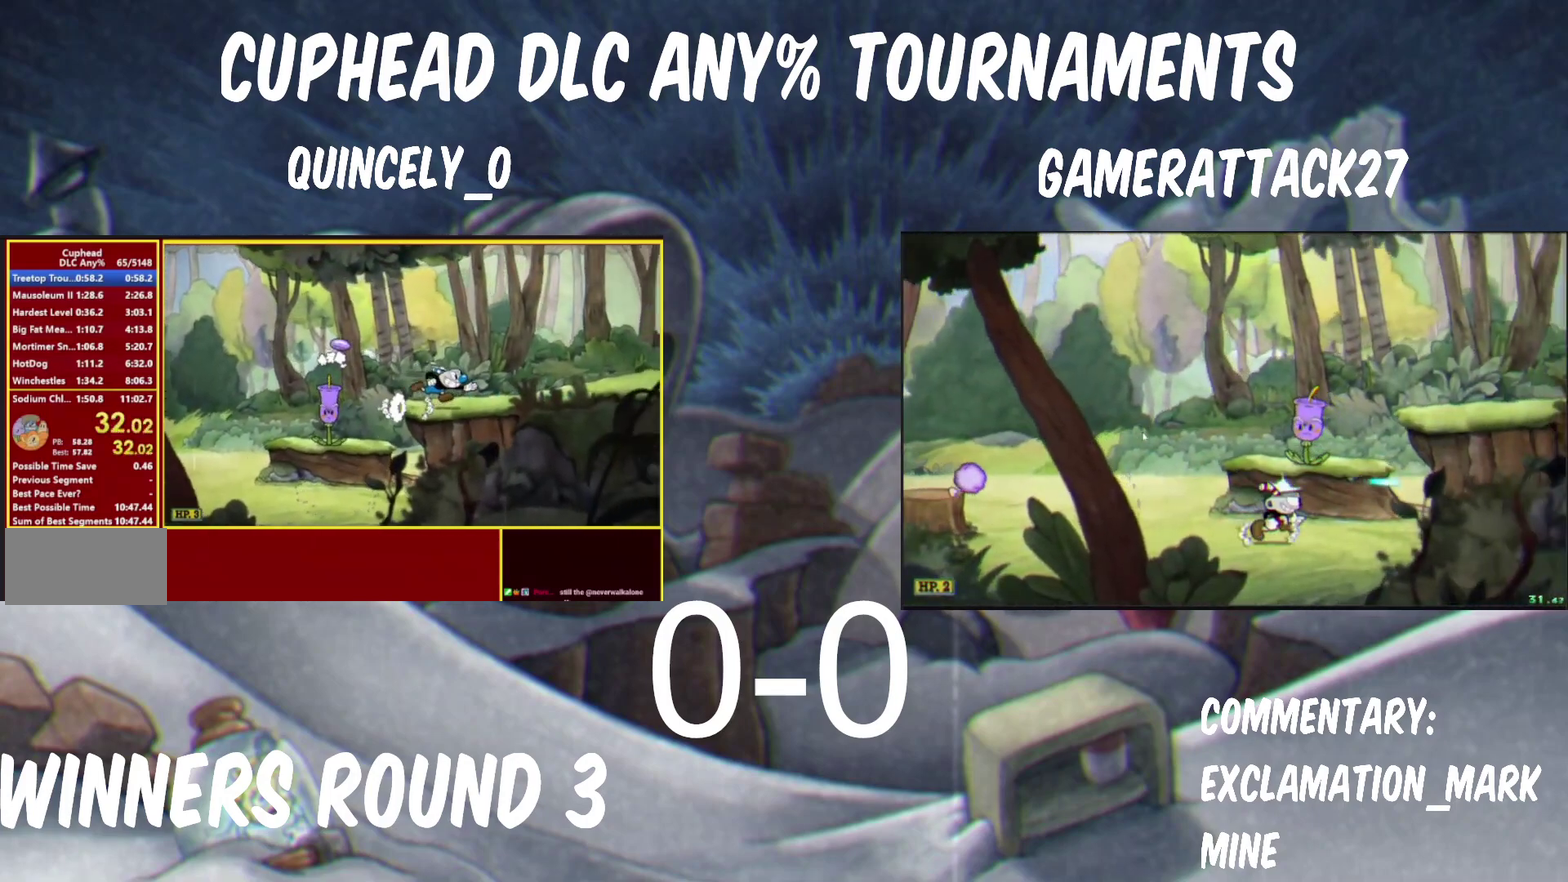
Gameplay with a controller (Nintendo layout); each line is a JSON object with the inputs held at the frame after it. "events" lists button and stick changes between this image and that frame as [ms after this image, input, new state], when the widget could be followed in between. Not read: R1.
{"buttons": ["Y"], "left_stick": "right", "right_stick": "center", "events": [[233, "X", "down"], [467, "X", "up"]]}
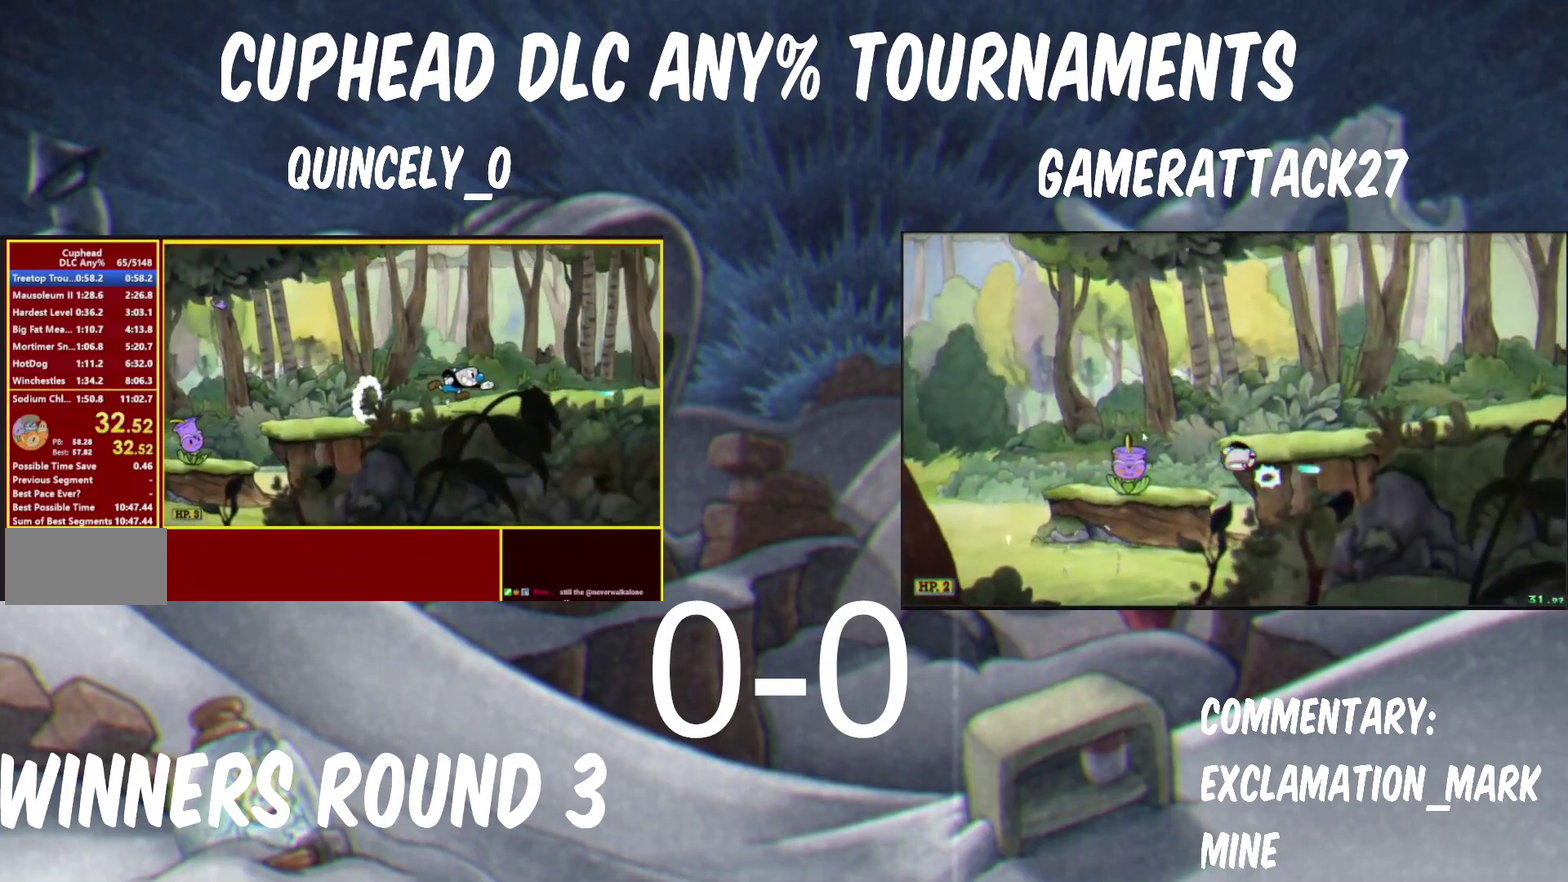
{"buttons": ["B", "Y"], "left_stick": "right", "right_stick": "center", "events": [[117, "X", "down"], [267, "X", "up"], [433, "B", "down"]]}
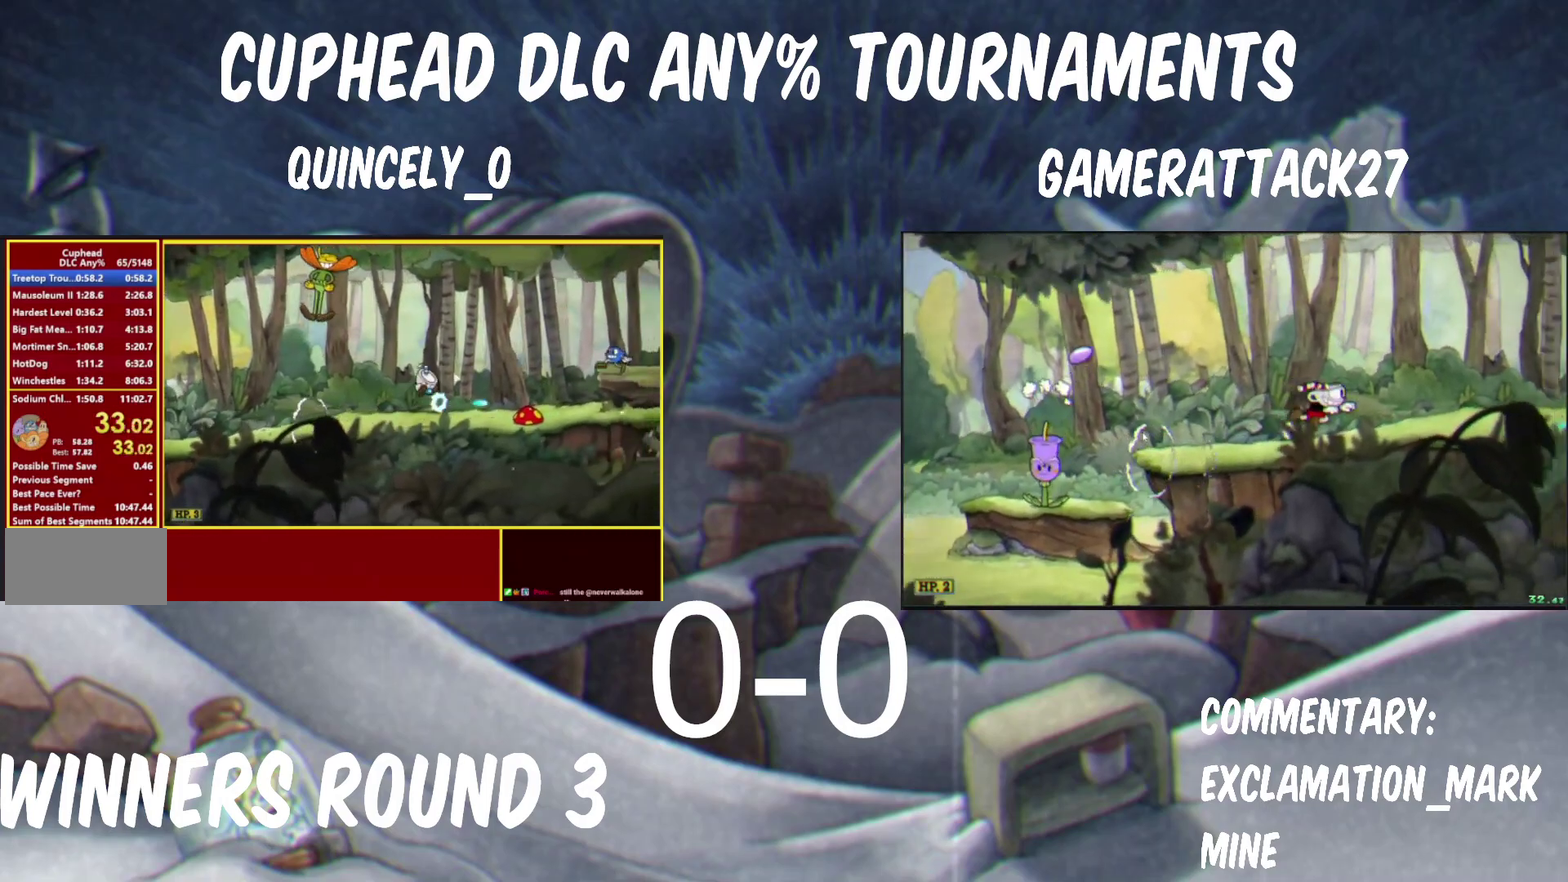
{"buttons": ["Y"], "left_stick": "right", "right_stick": "center", "events": [[50, "X", "down"], [83, "B", "up"], [217, "X", "up"]]}
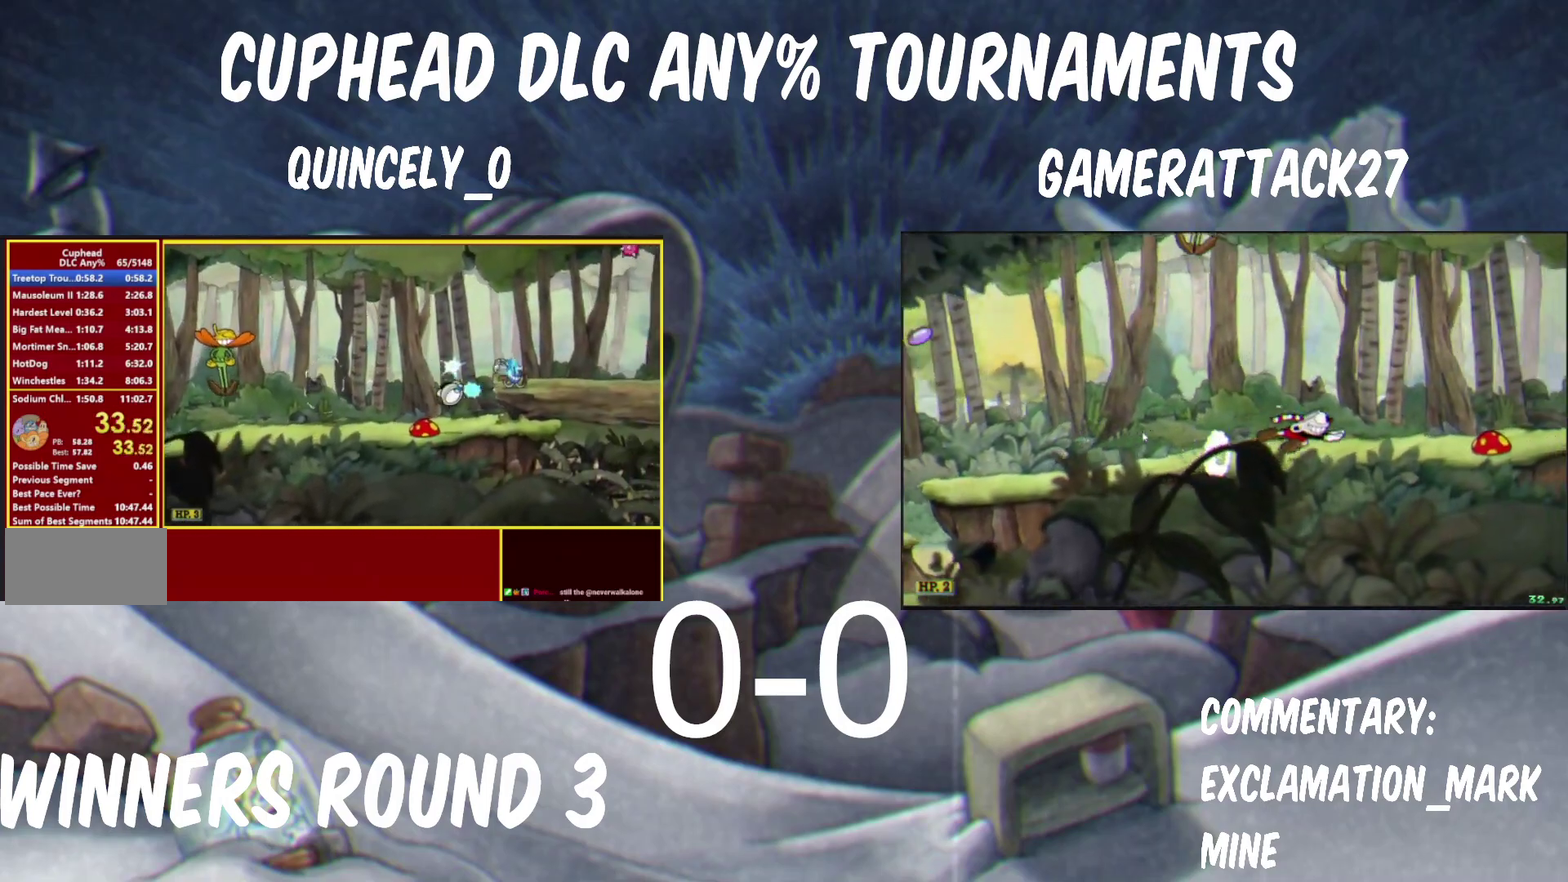
{"buttons": ["Y"], "left_stick": "right", "right_stick": "center", "events": [[83, "B", "down"], [200, "X", "down"], [217, "B", "up"], [400, "X", "up"]]}
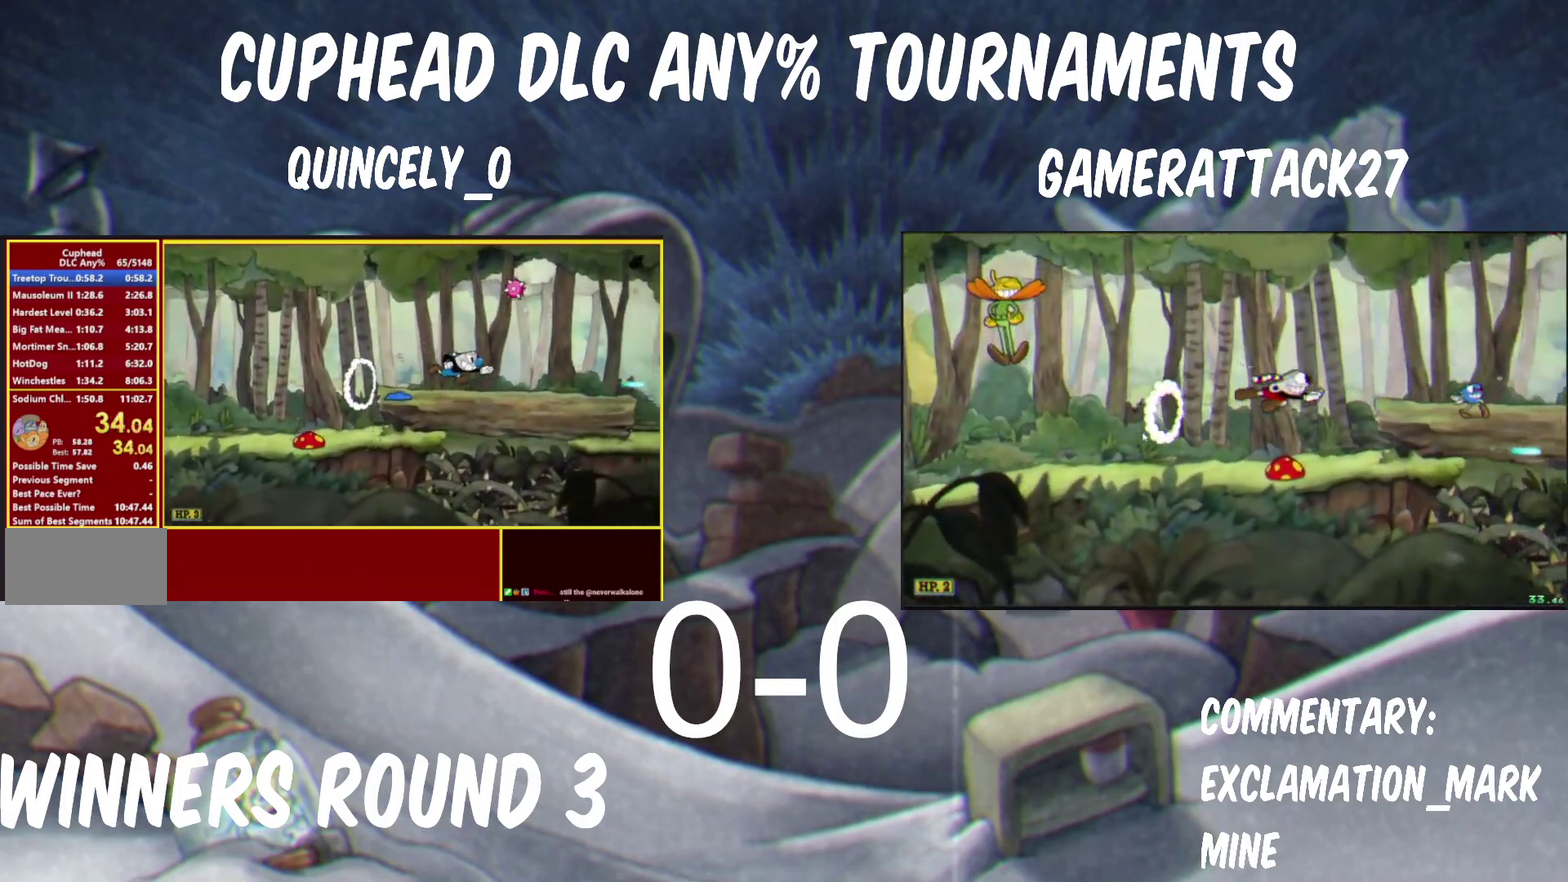
{"buttons": ["B", "Y"], "left_stick": "right", "right_stick": "center", "events": [[133, "X", "down"], [283, "X", "up"], [450, "B", "down"]]}
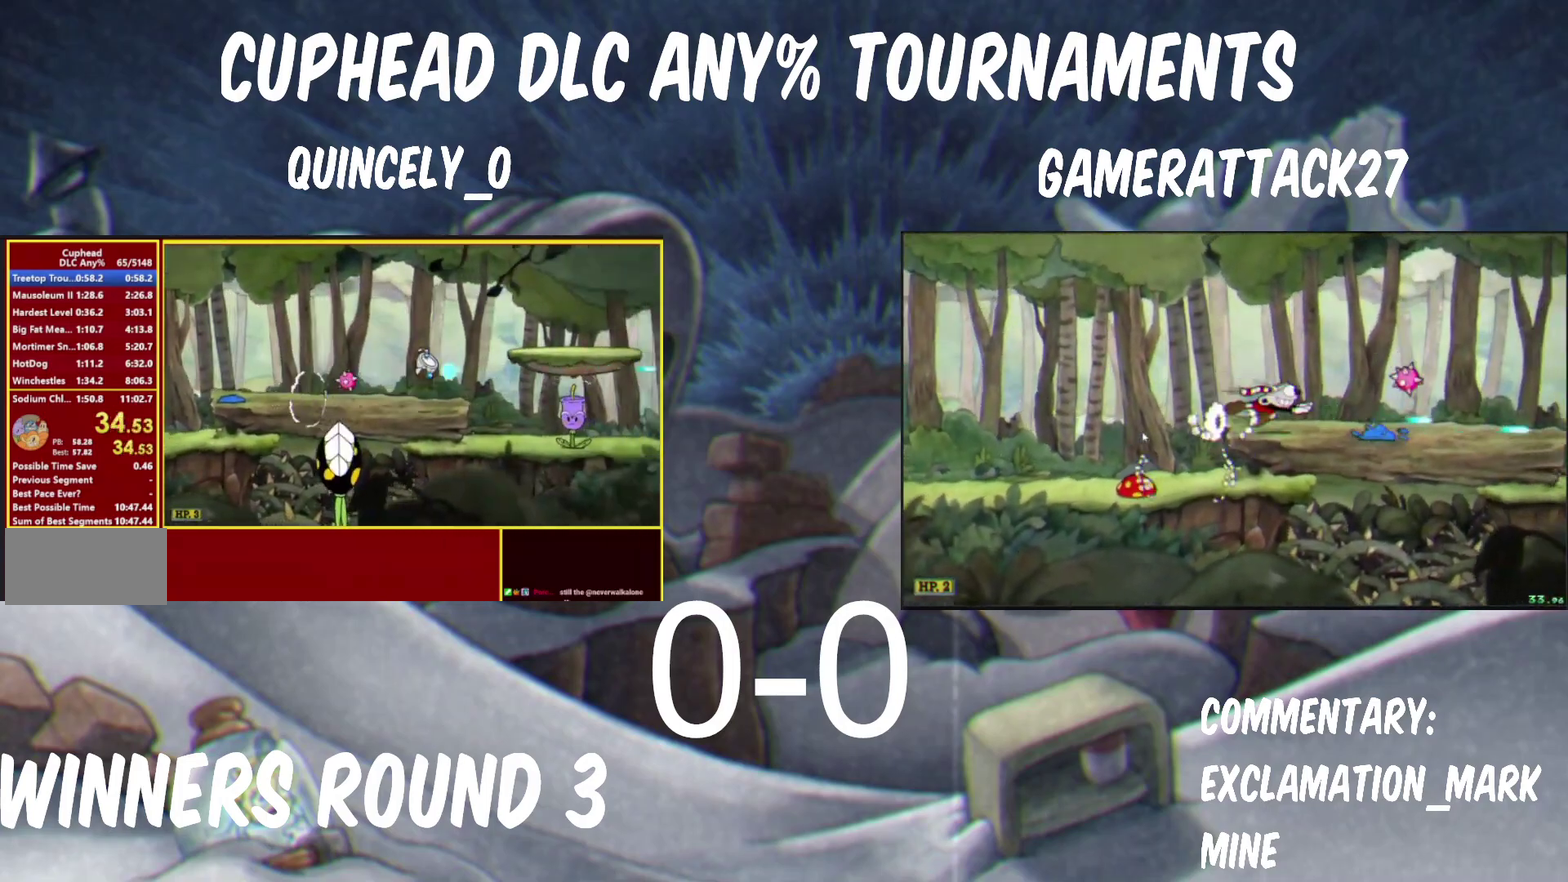
{"buttons": ["X", "Y"], "left_stick": "right", "right_stick": "center", "events": [[100, "X", "down"], [117, "B", "up"], [267, "X", "up"], [450, "X", "down"]]}
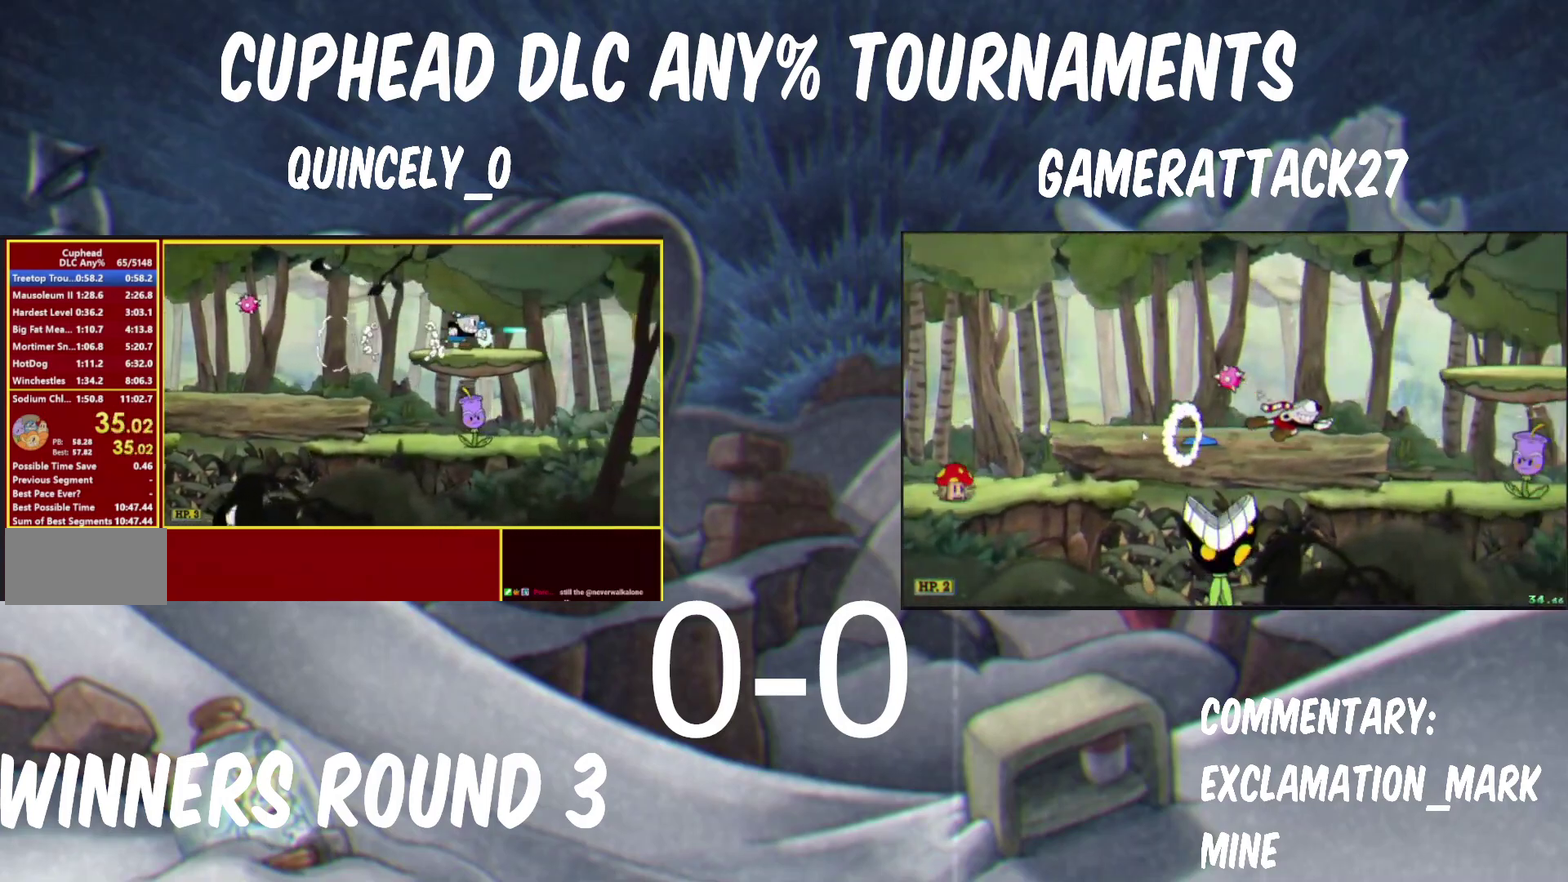
{"buttons": ["X", "Y", "L3"], "left_stick": "right", "right_stick": "center"}
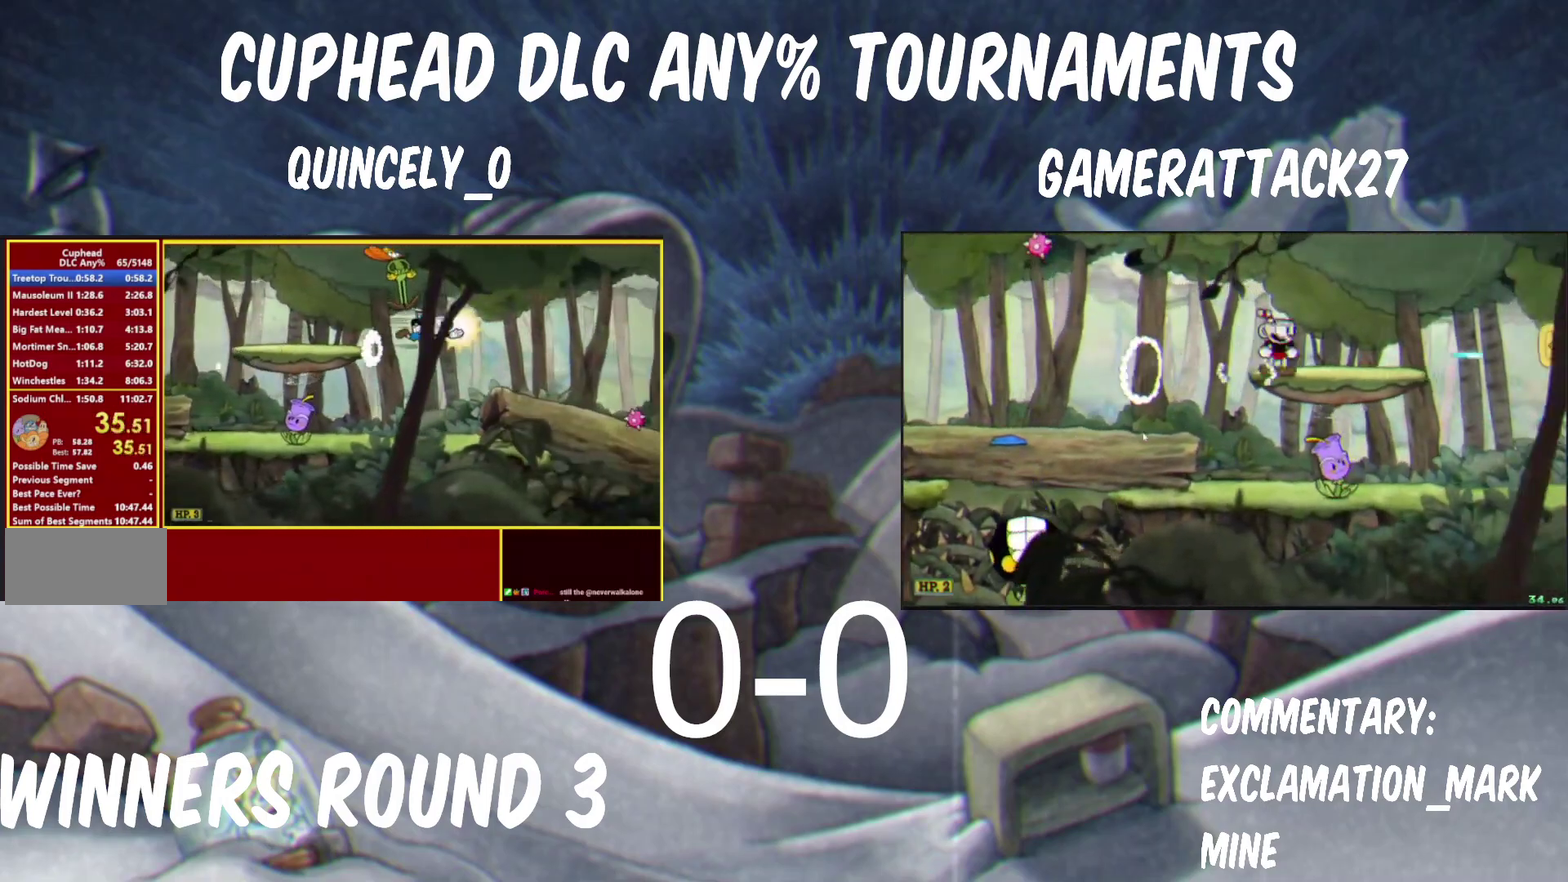
{"buttons": ["B", "Y", "L3"], "left_stick": "right", "right_stick": "center", "events": [[83, "X", "up"], [300, "left_stick", "down-right"], [350, "B", "down"], [450, "left_stick", "right"]]}
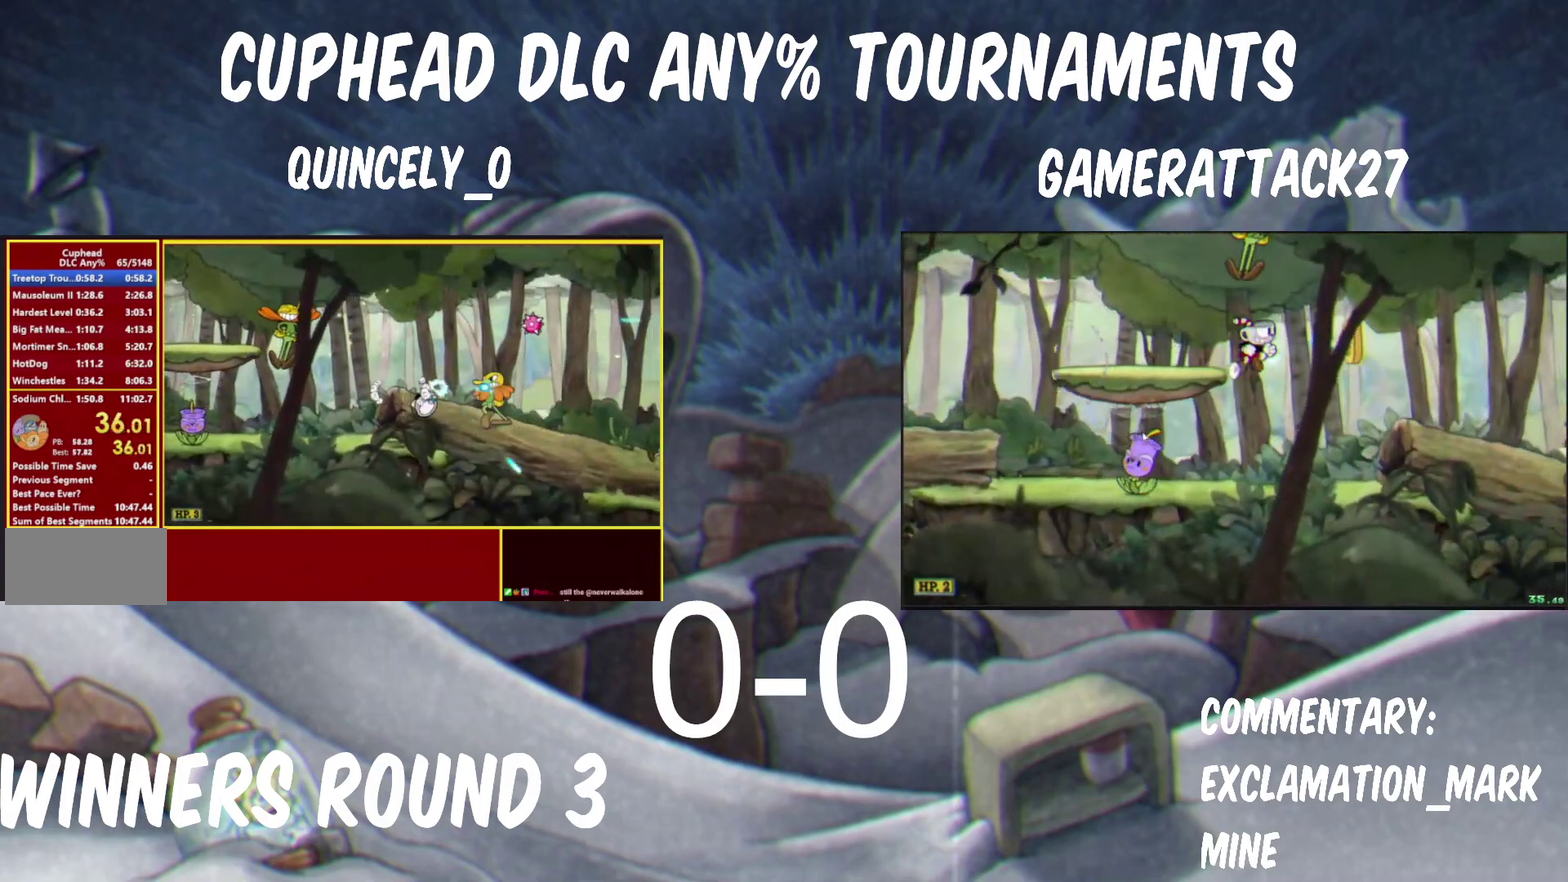
{"buttons": ["X", "Y"], "left_stick": "right", "right_stick": "center"}
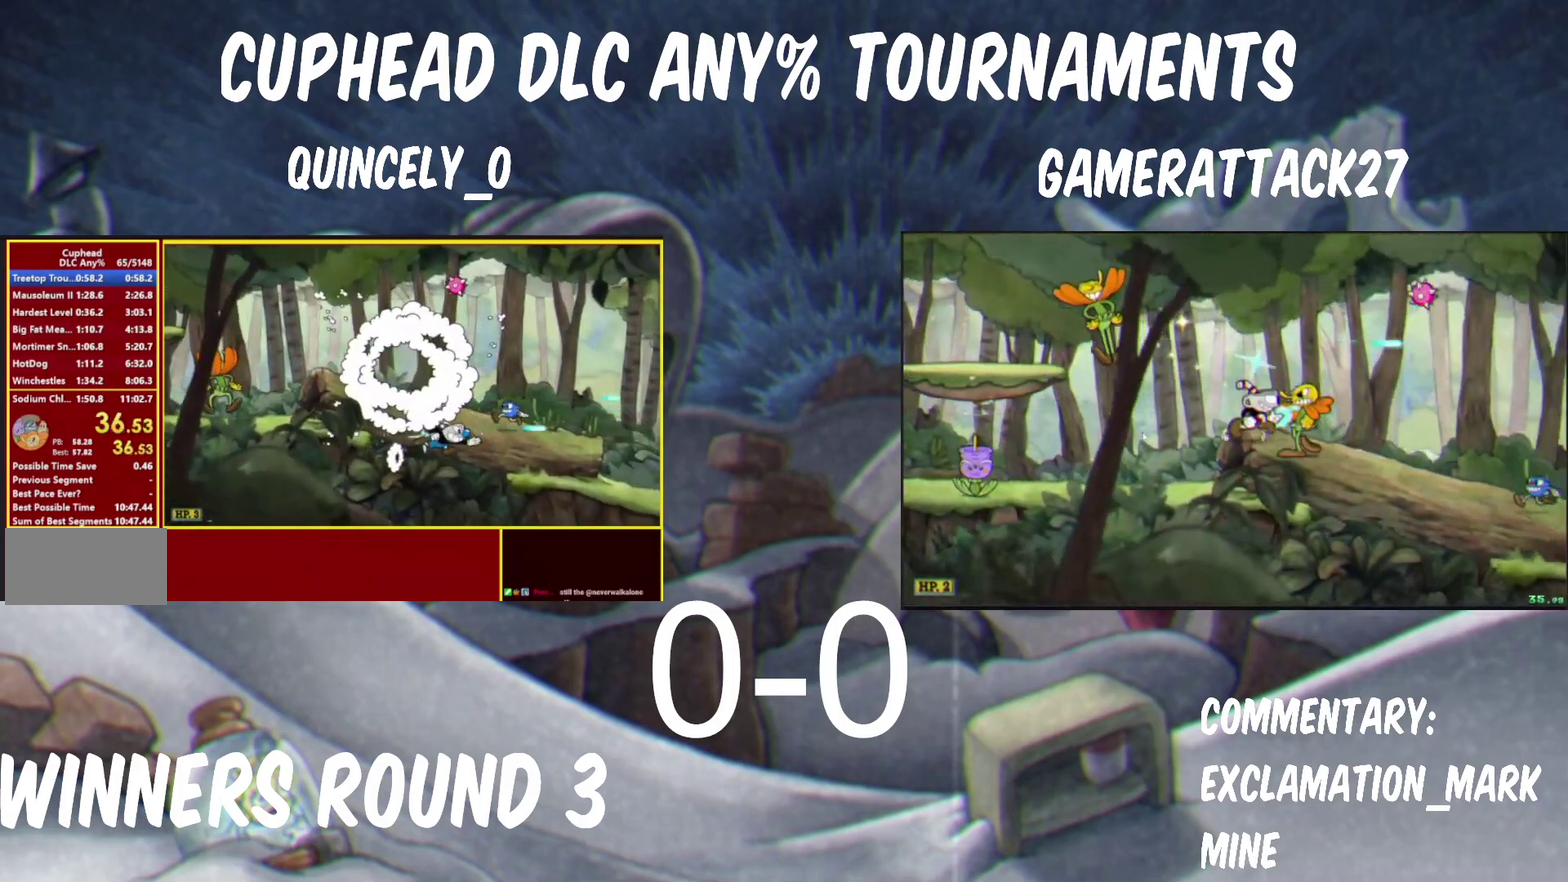
{"buttons": ["Y"], "left_stick": "right", "right_stick": "center", "events": [[67, "X", "up"], [300, "X", "down"], [433, "X", "up"]]}
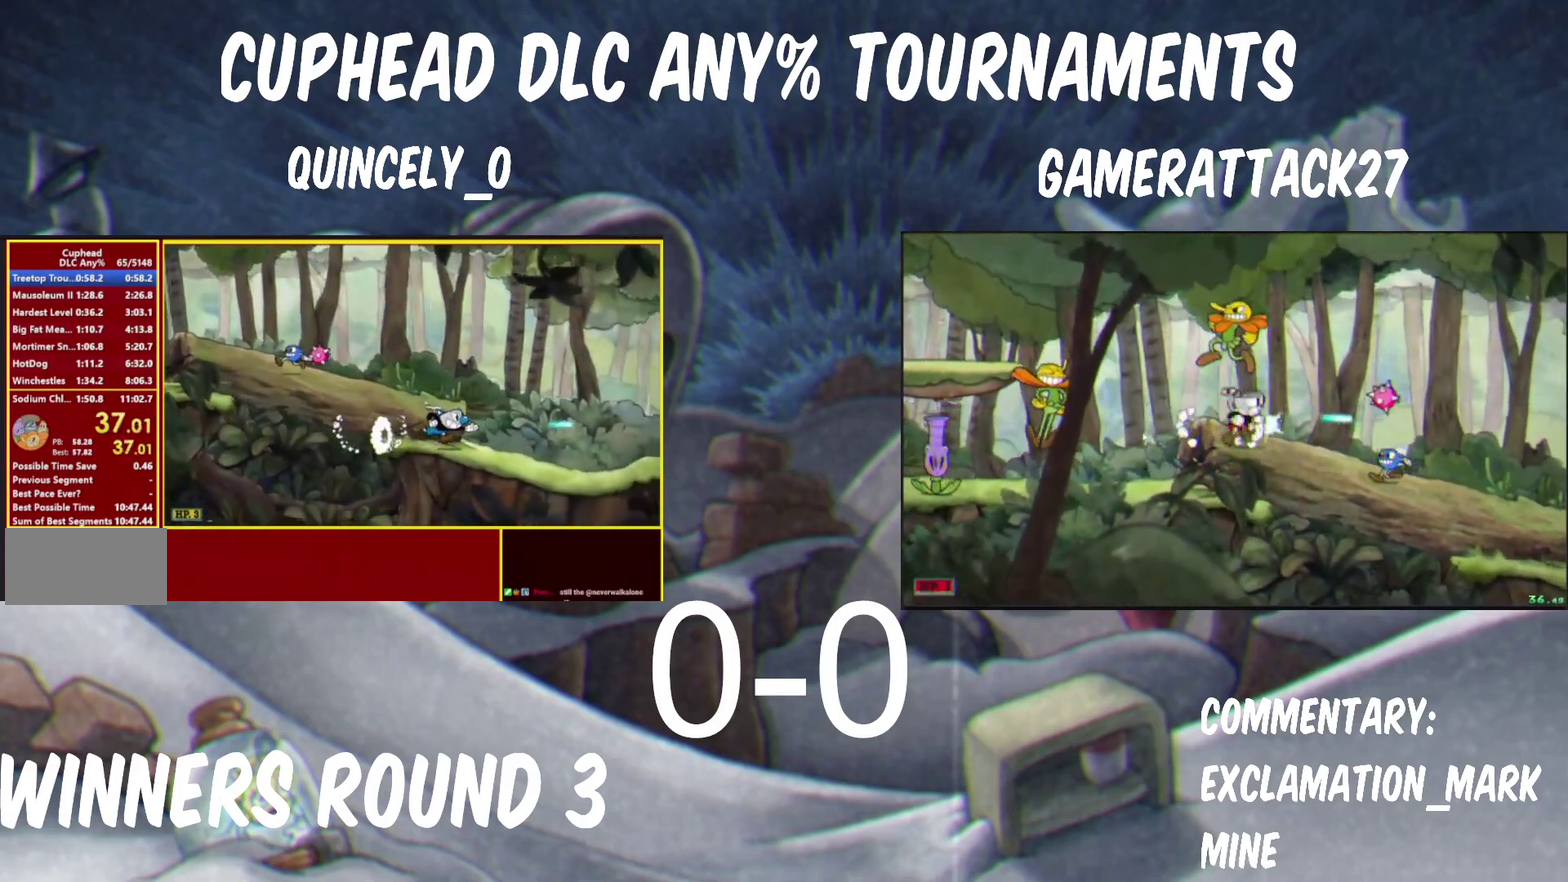
{"buttons": ["Y"], "left_stick": "right", "right_stick": "center", "events": [[133, "B", "down"], [183, "B", "up"], [183, "X", "down"], [417, "X", "up"]]}
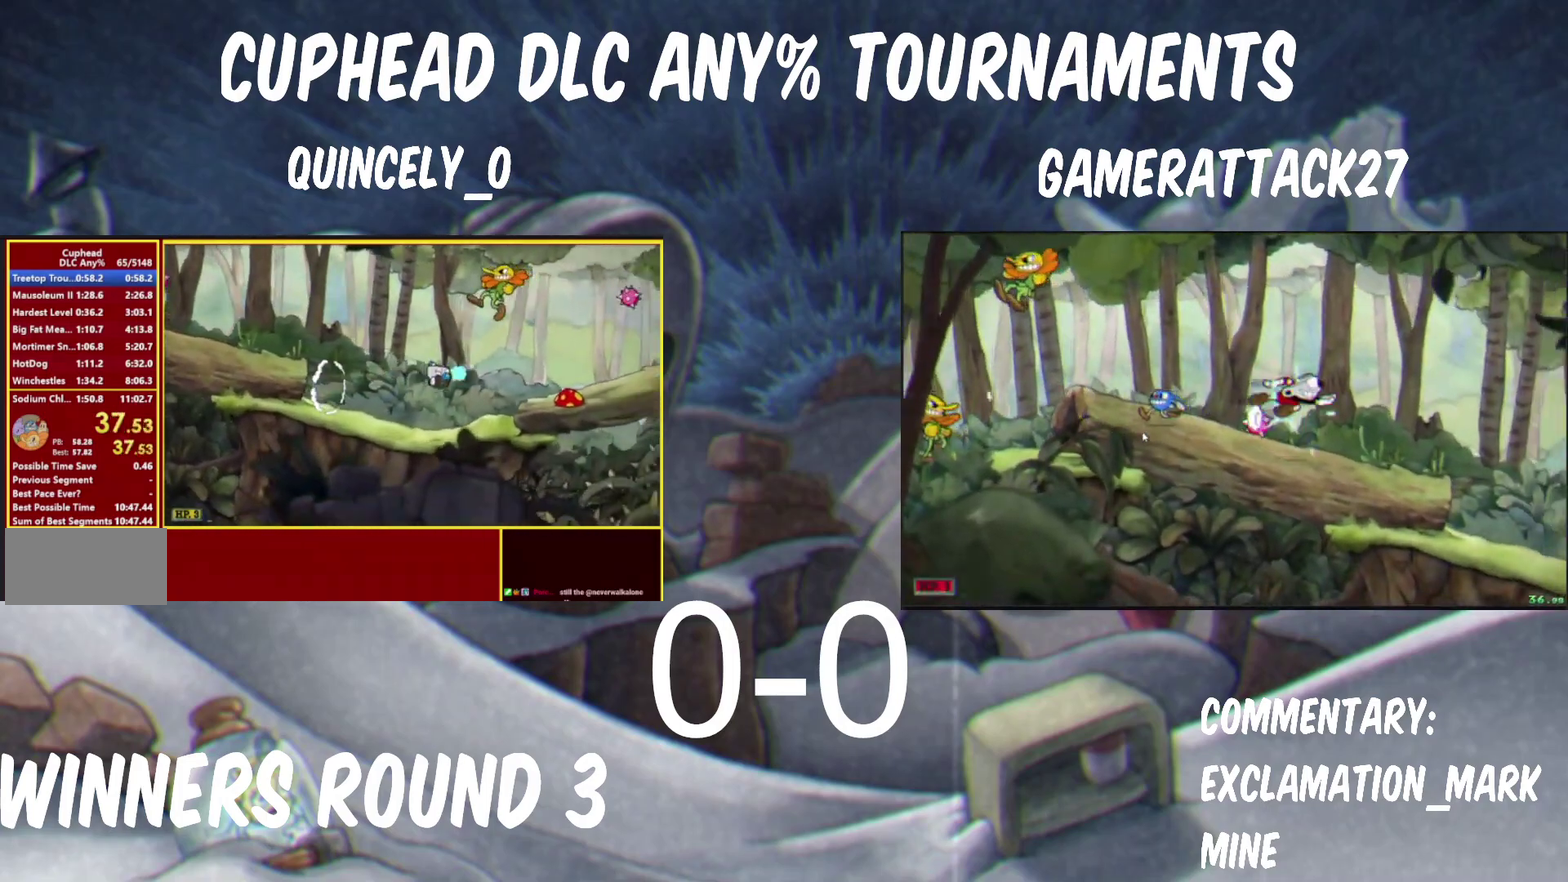
{"buttons": ["X", "Y"], "left_stick": "up-right", "right_stick": "center", "events": [[167, "left_stick", "up-right"], [200, "B", "down"], [333, "X", "down"], [367, "B", "up"]]}
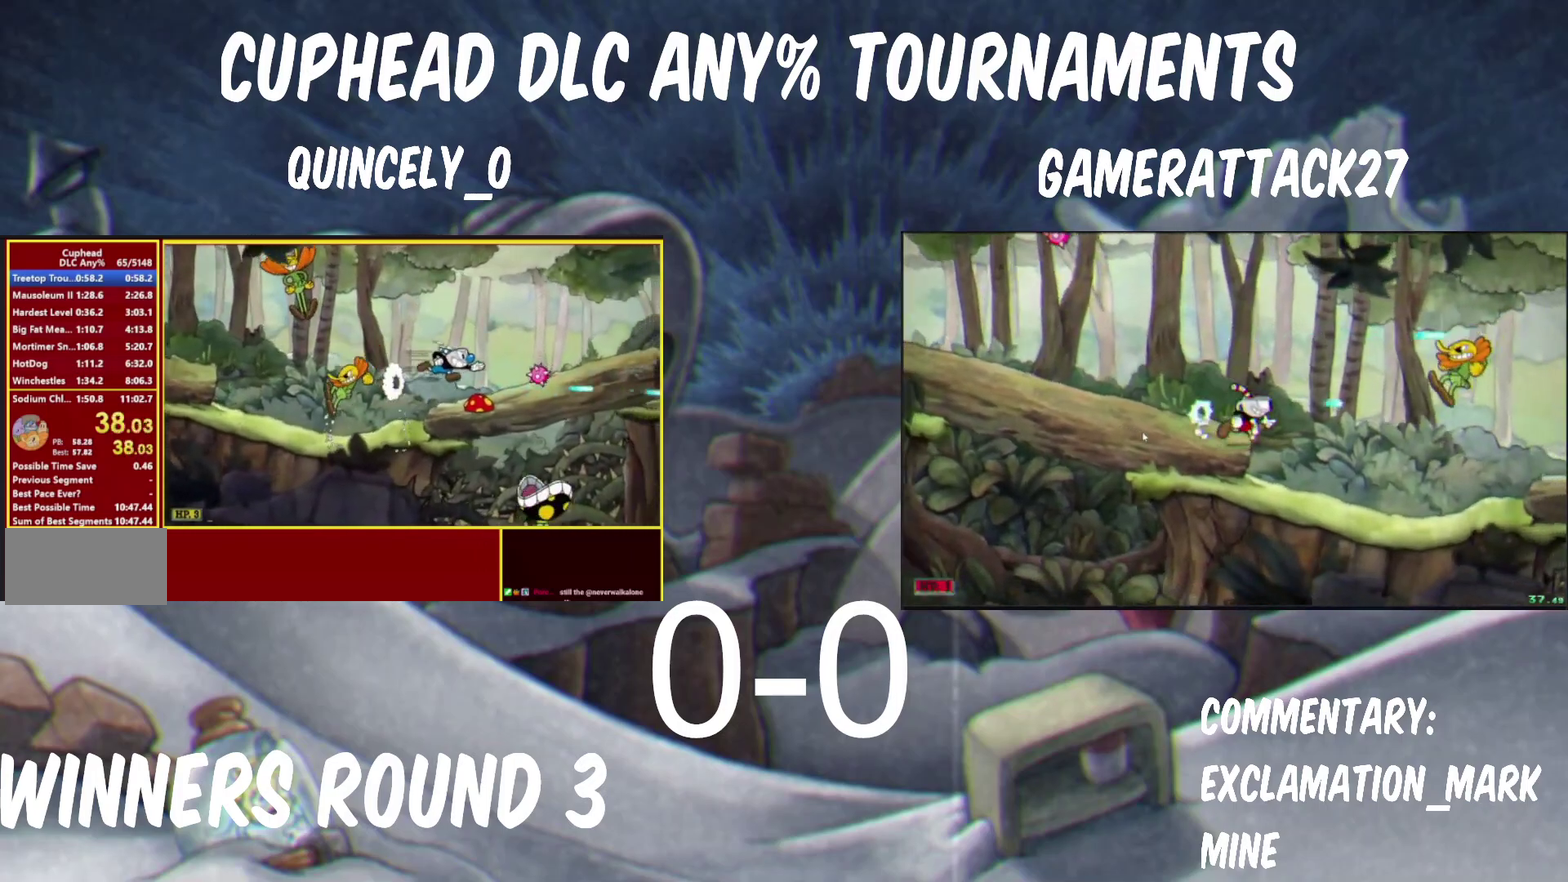
{"buttons": ["X", "Y", "L3"], "left_stick": "right", "right_stick": "center"}
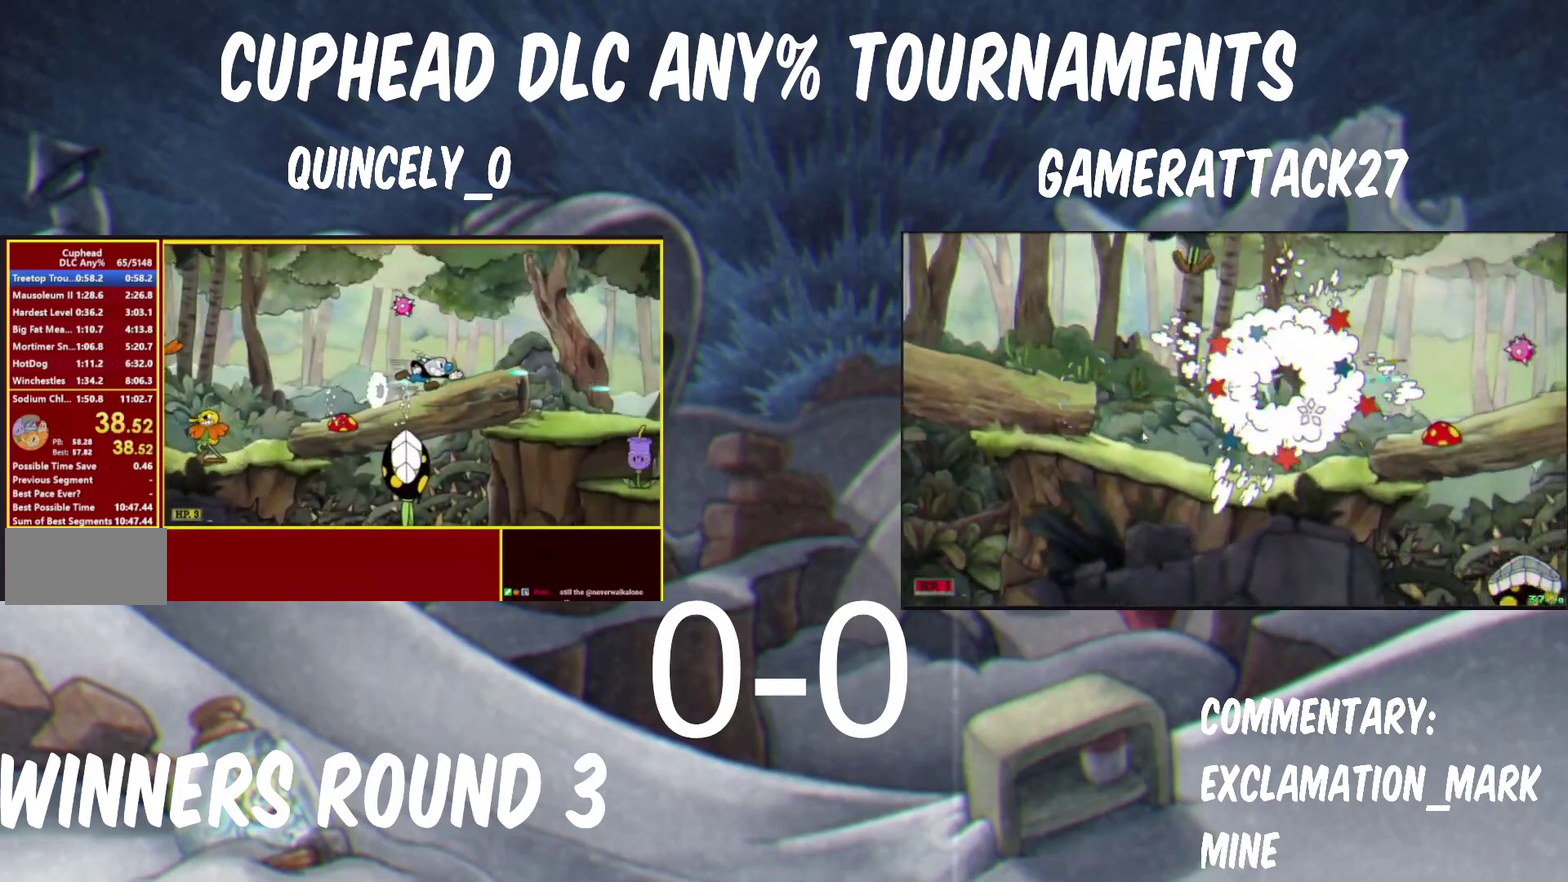
{"buttons": ["X", "Y"], "left_stick": "right", "right_stick": "center"}
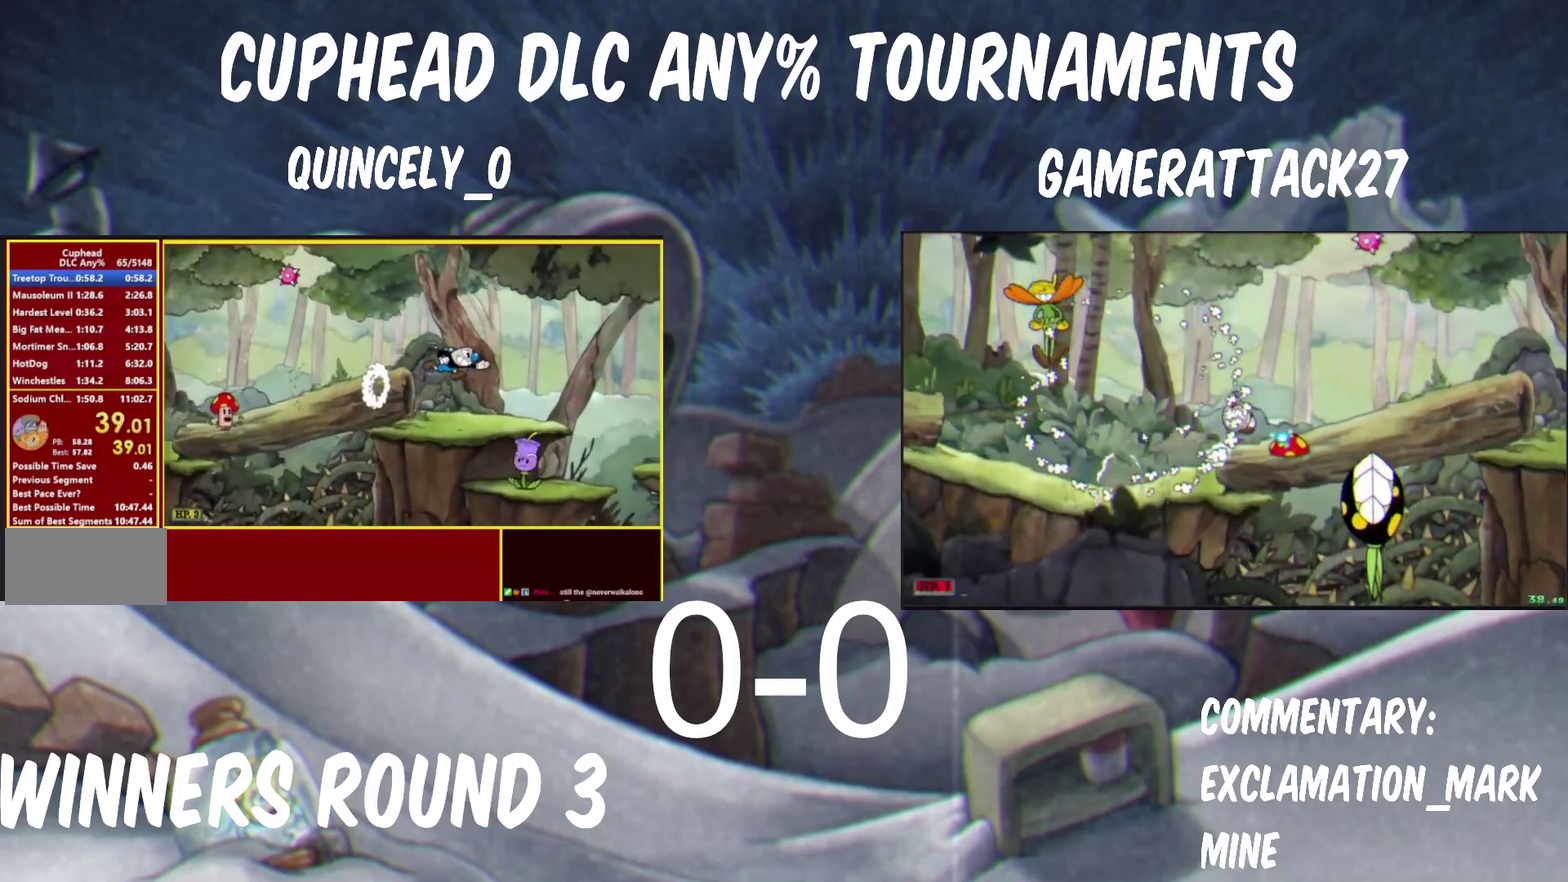
{"buttons": ["X", "Y"], "left_stick": "right", "right_stick": "center"}
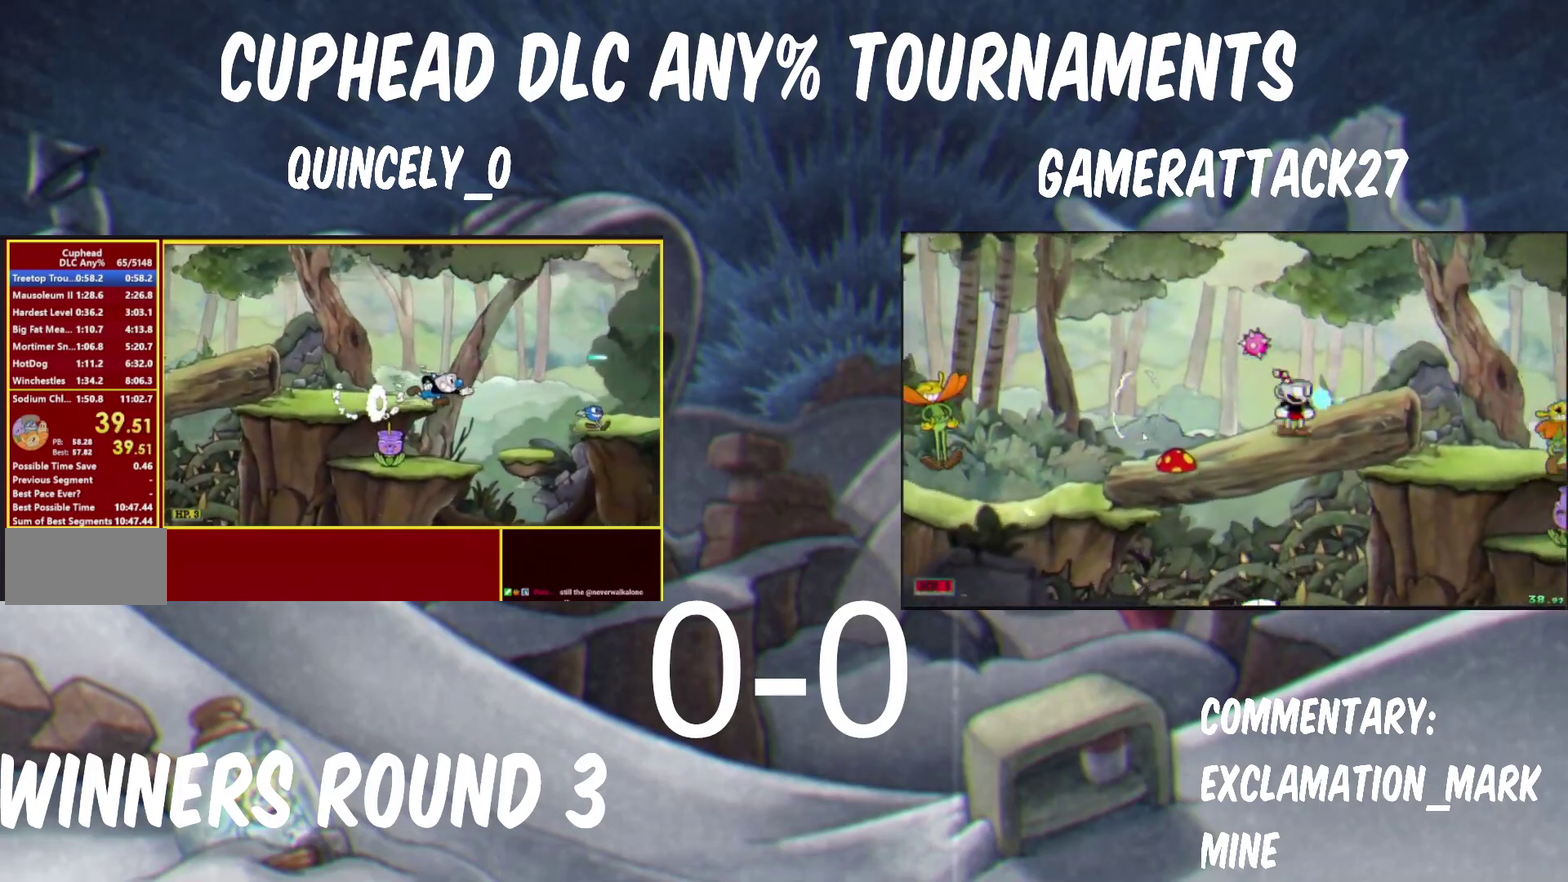
{"buttons": ["X", "Y", "L3"], "left_stick": "up-right", "right_stick": "center"}
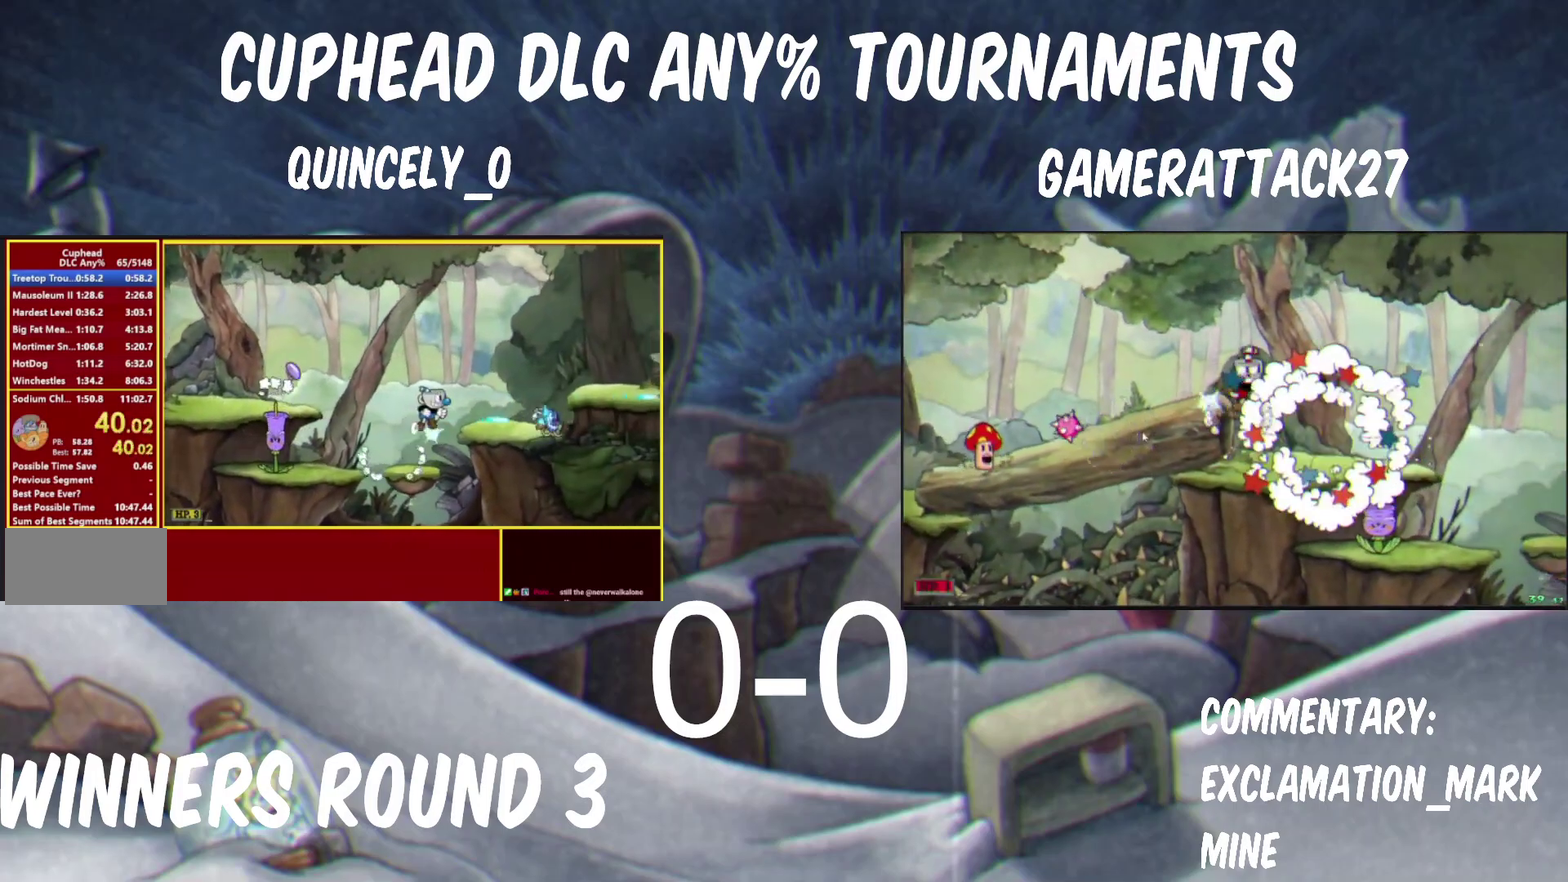
{"buttons": ["X", "Y"], "left_stick": "right", "right_stick": "center"}
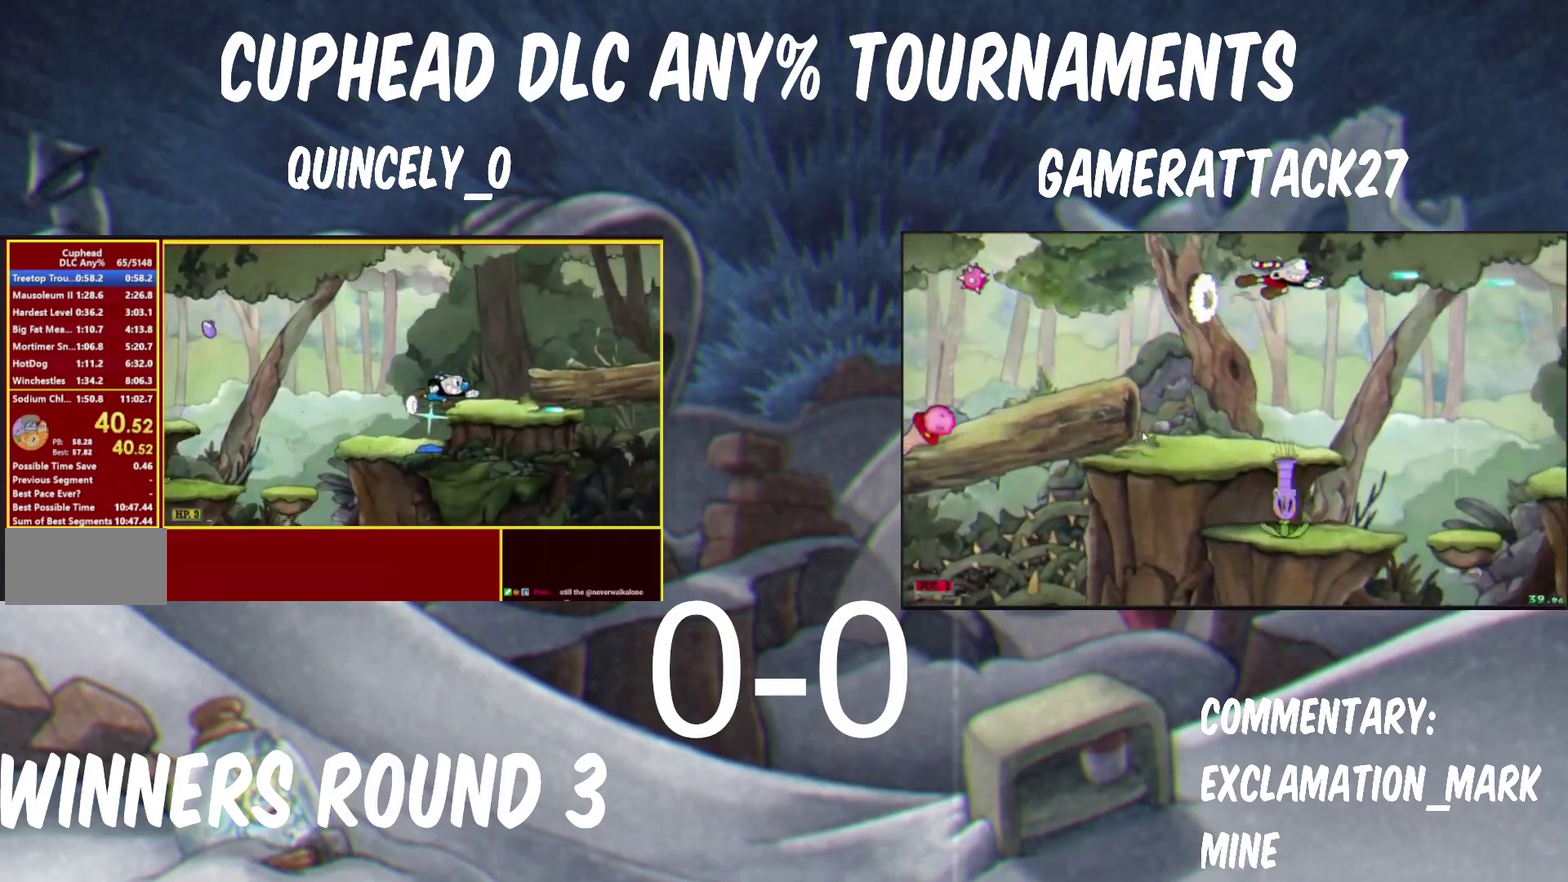
{"buttons": ["Y"], "left_stick": "center", "right_stick": "center", "events": [[67, "X", "up"], [233, "B", "down"], [333, "X", "down"], [350, "B", "up"], [350, "left_stick", "center"], [500, "X", "up"]]}
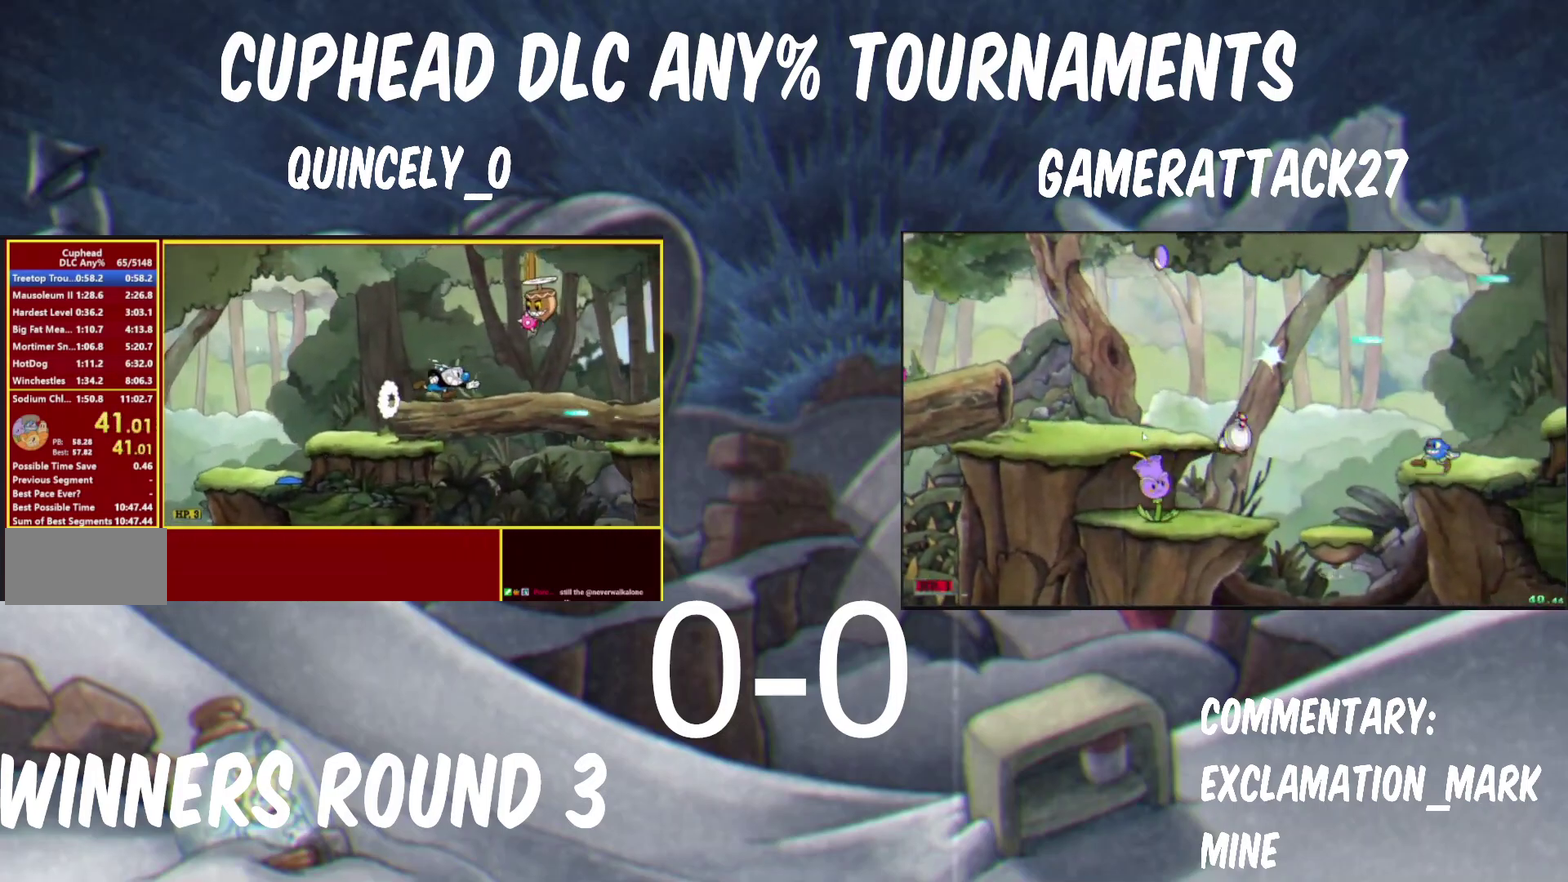
{"buttons": ["B", "Y"], "left_stick": "right", "right_stick": "center", "events": [[233, "B", "down"], [233, "left_stick", "right"], [300, "B", "up"], [383, "B", "down"]]}
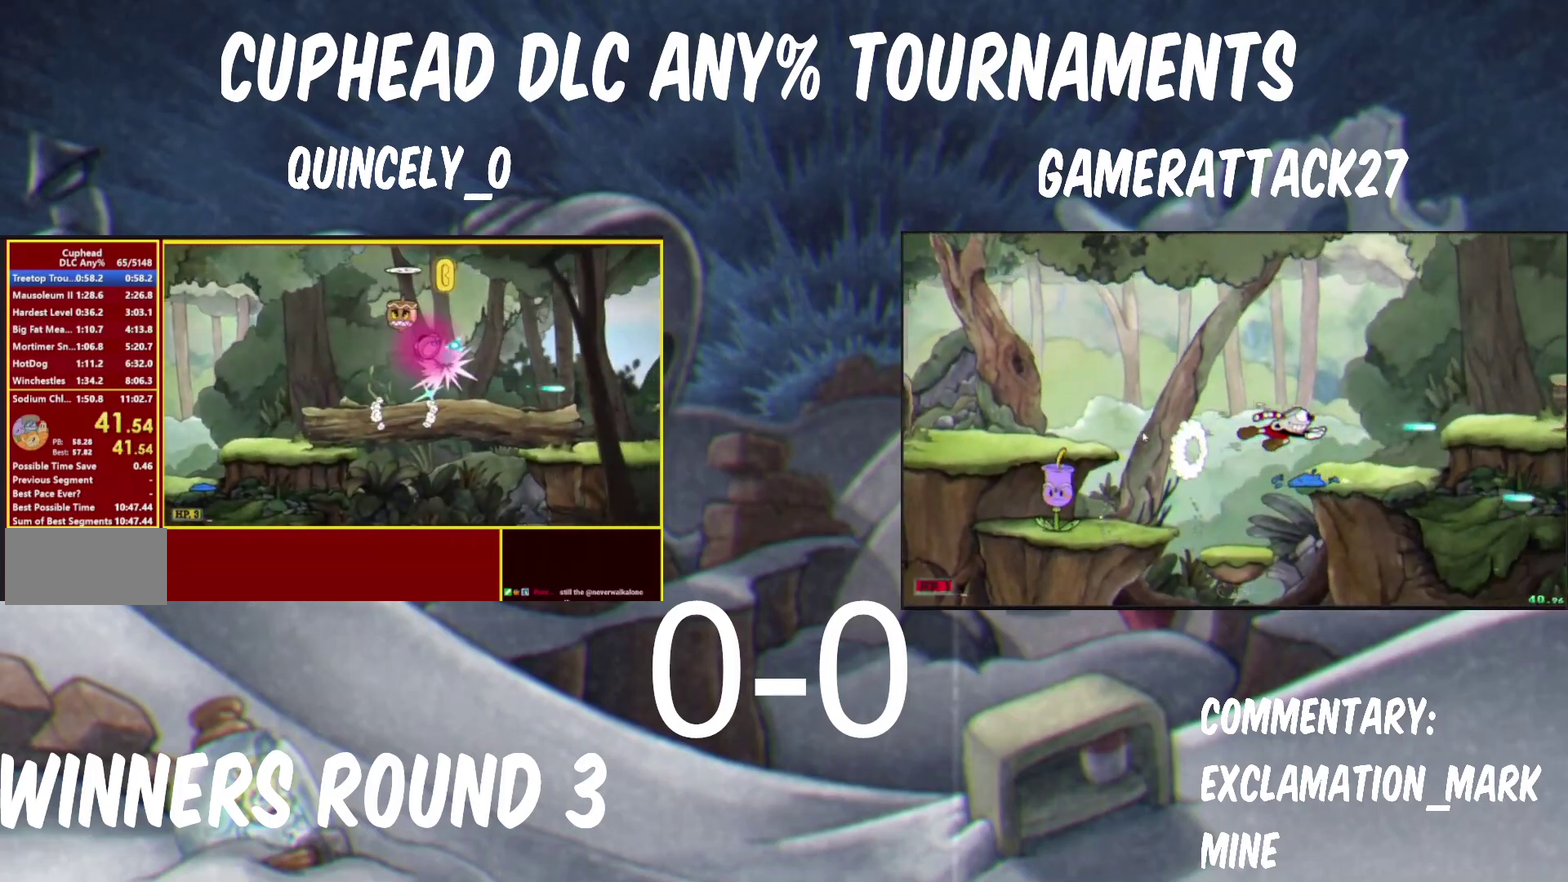
{"buttons": ["Y", "L3"], "left_stick": "right", "right_stick": "center"}
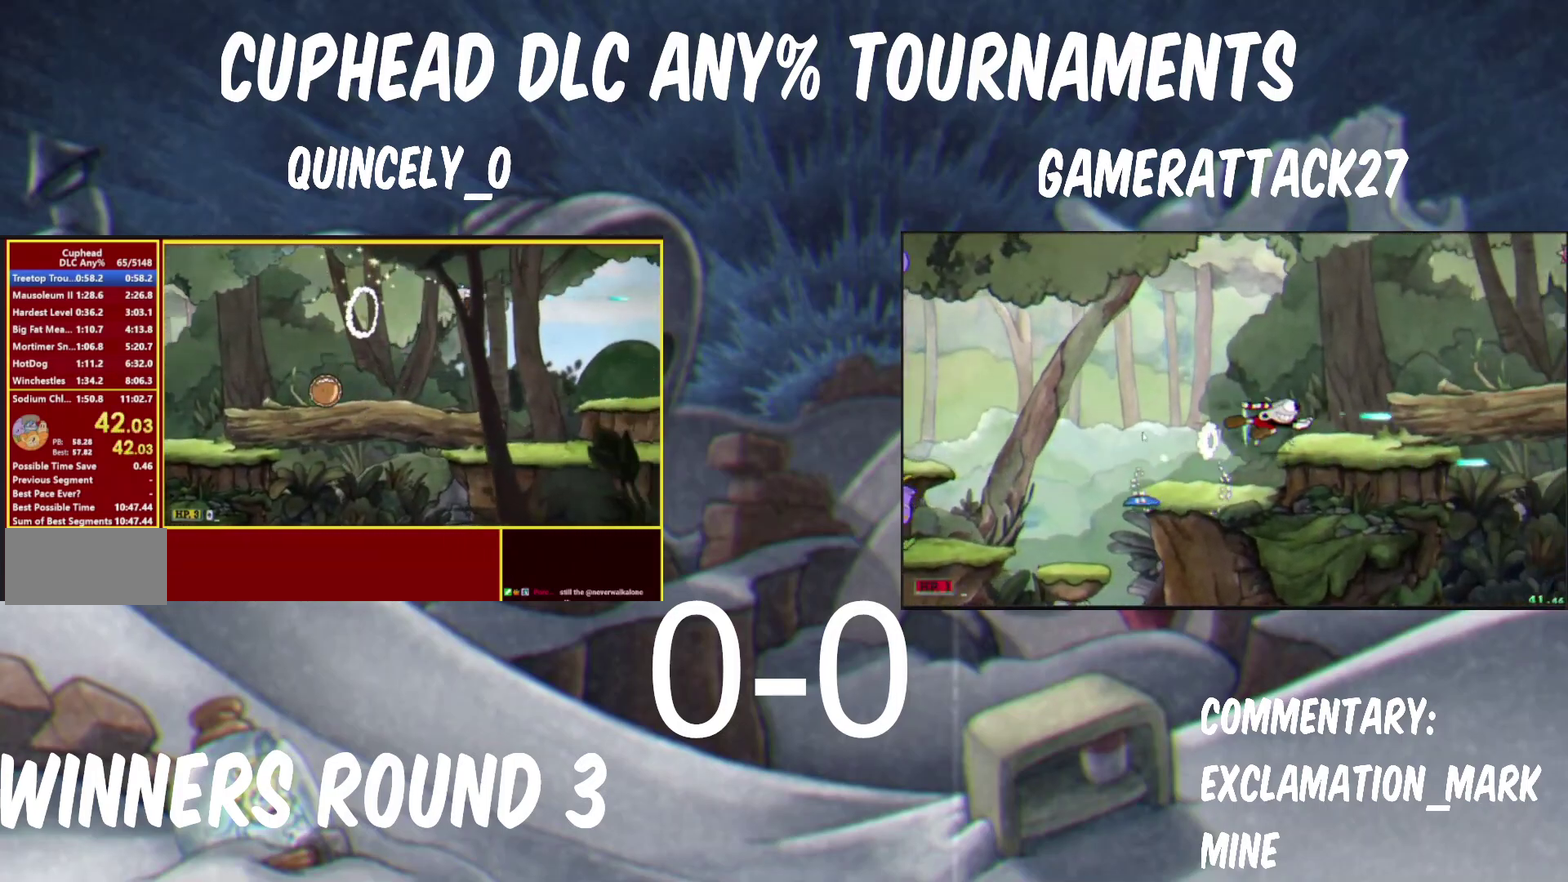
{"buttons": ["X", "Y"], "left_stick": "center", "right_stick": "center"}
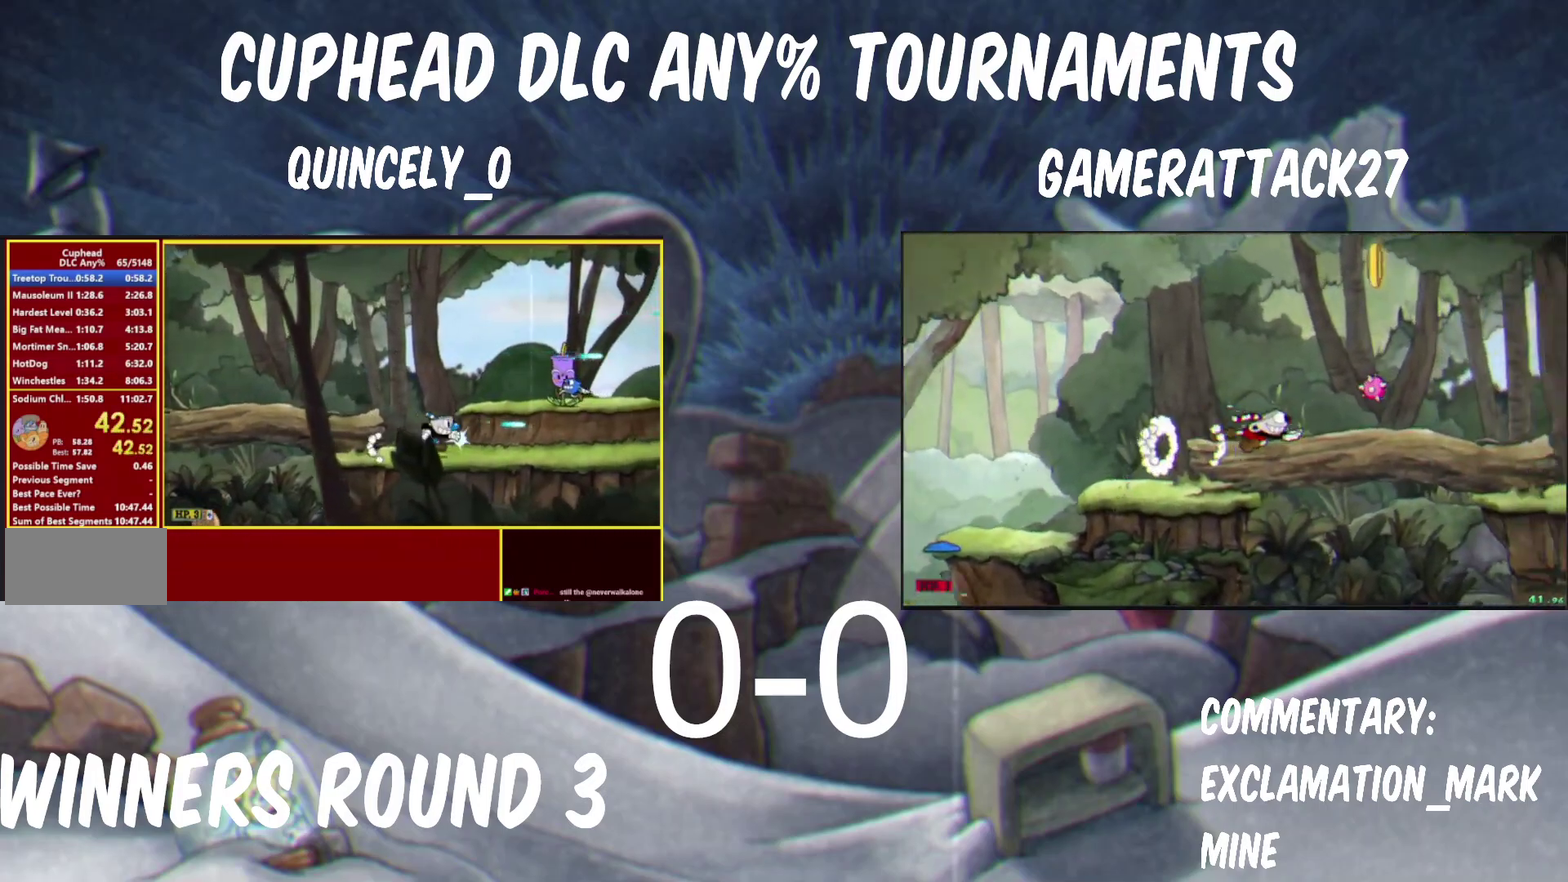
{"buttons": ["X", "Y"], "left_stick": "center", "right_stick": "center", "events": [[83, "X", "up"], [250, "B", "down"], [283, "X", "down"], [300, "B", "up"]]}
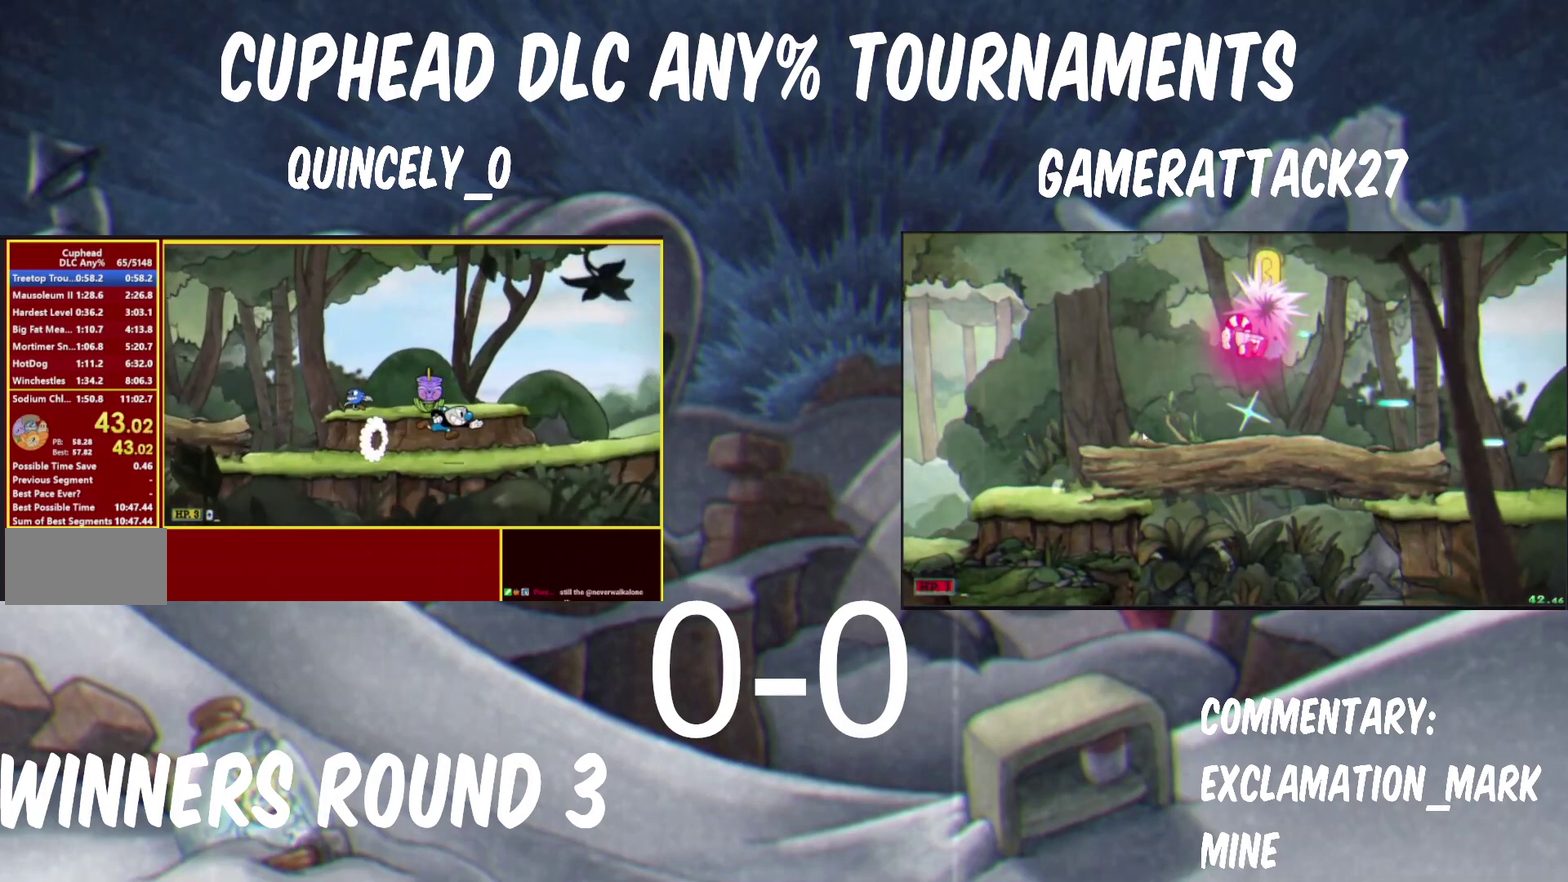
{"buttons": ["Y"], "left_stick": "center", "right_stick": "center", "events": [[50, "X", "up"], [233, "X", "down"], [383, "X", "up"]]}
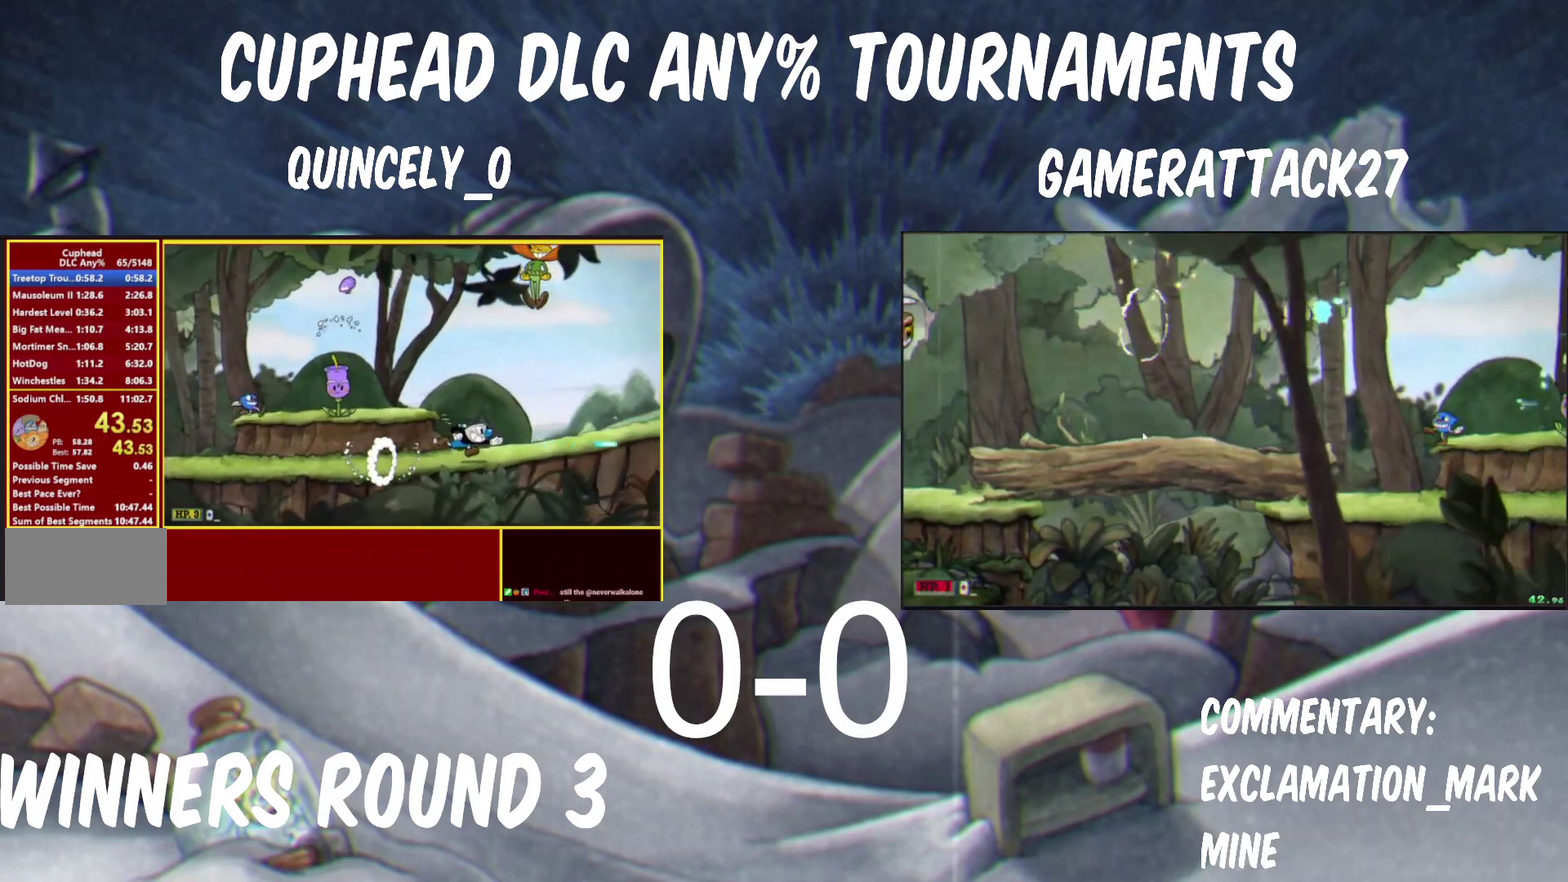
{"buttons": ["X", "Y"], "left_stick": "right", "right_stick": "center", "events": [[67, "B", "down"], [100, "X", "down"], [133, "B", "up"], [333, "X", "up"], [367, "left_stick", "right"], [500, "X", "down"]]}
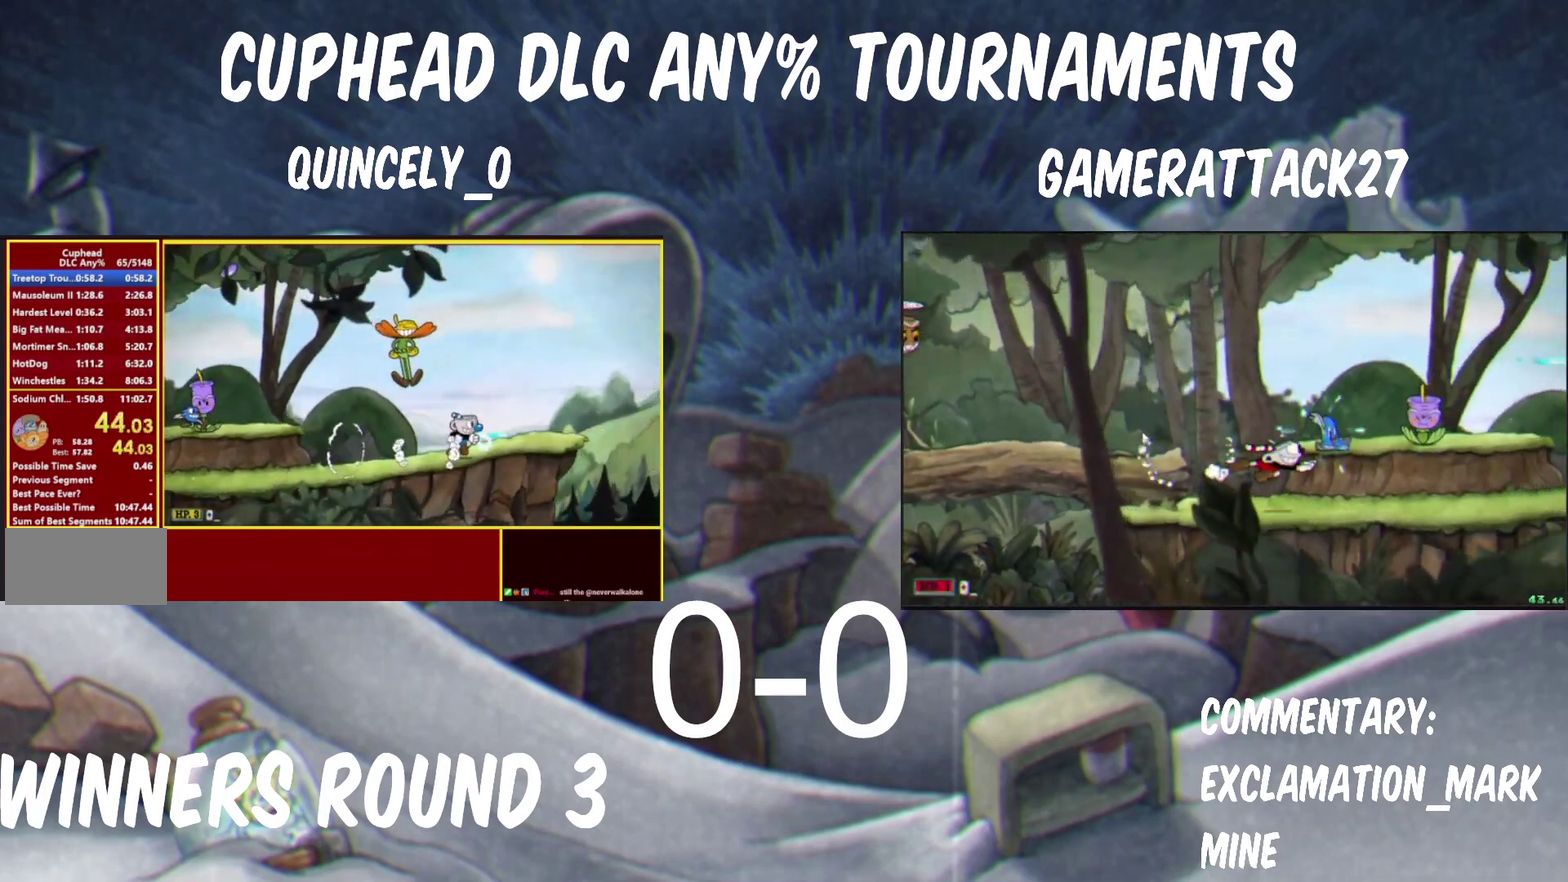
{"buttons": ["B", "X", "Y", "L3"], "left_stick": "right", "right_stick": "center"}
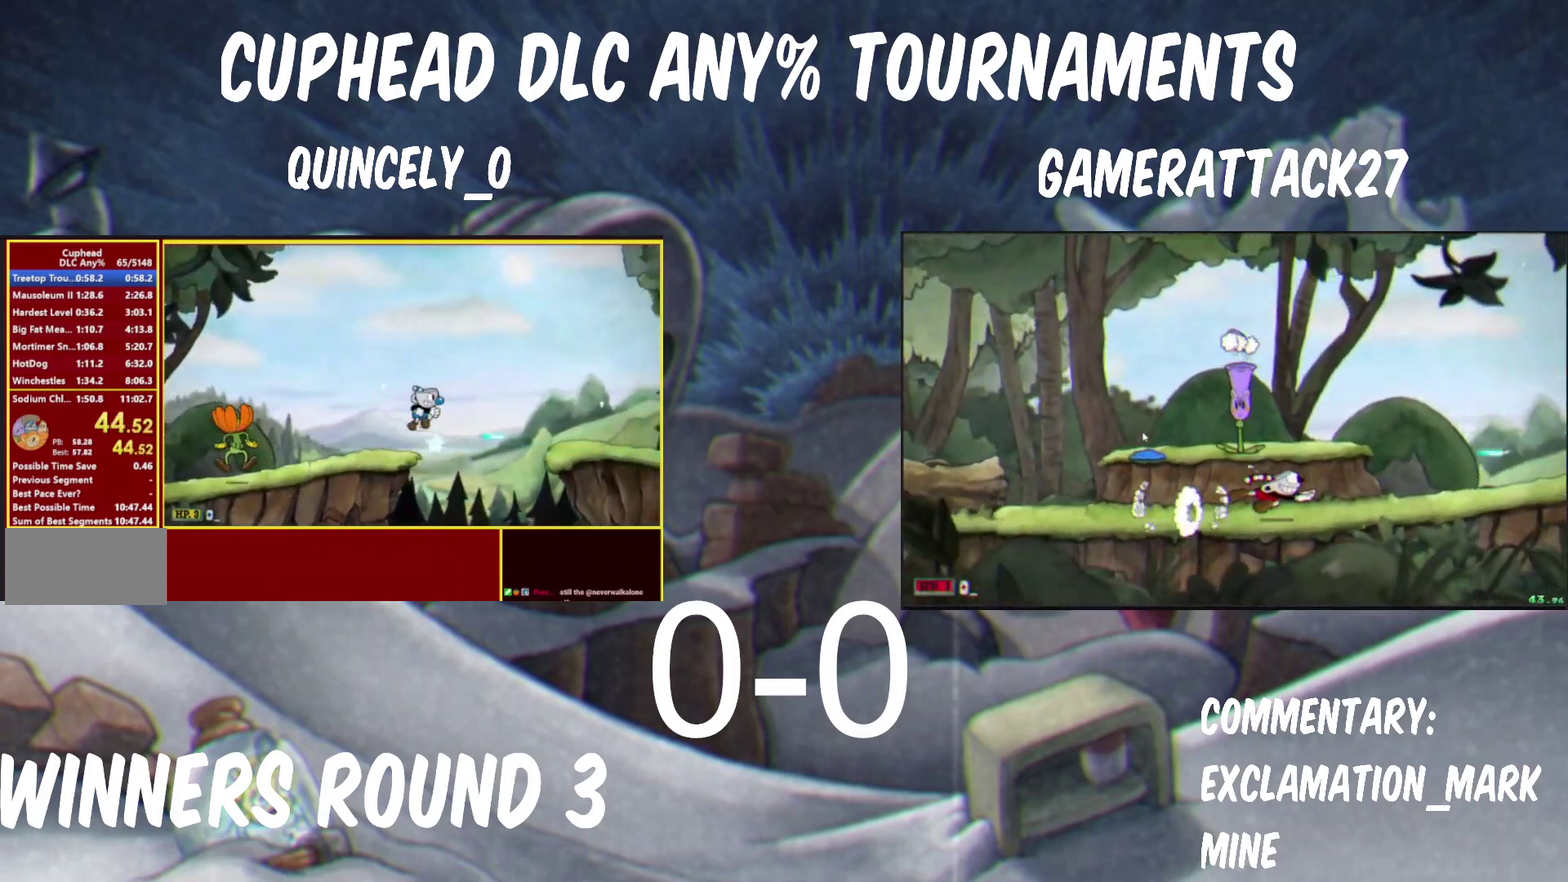
{"buttons": [], "left_stick": "right", "right_stick": "center"}
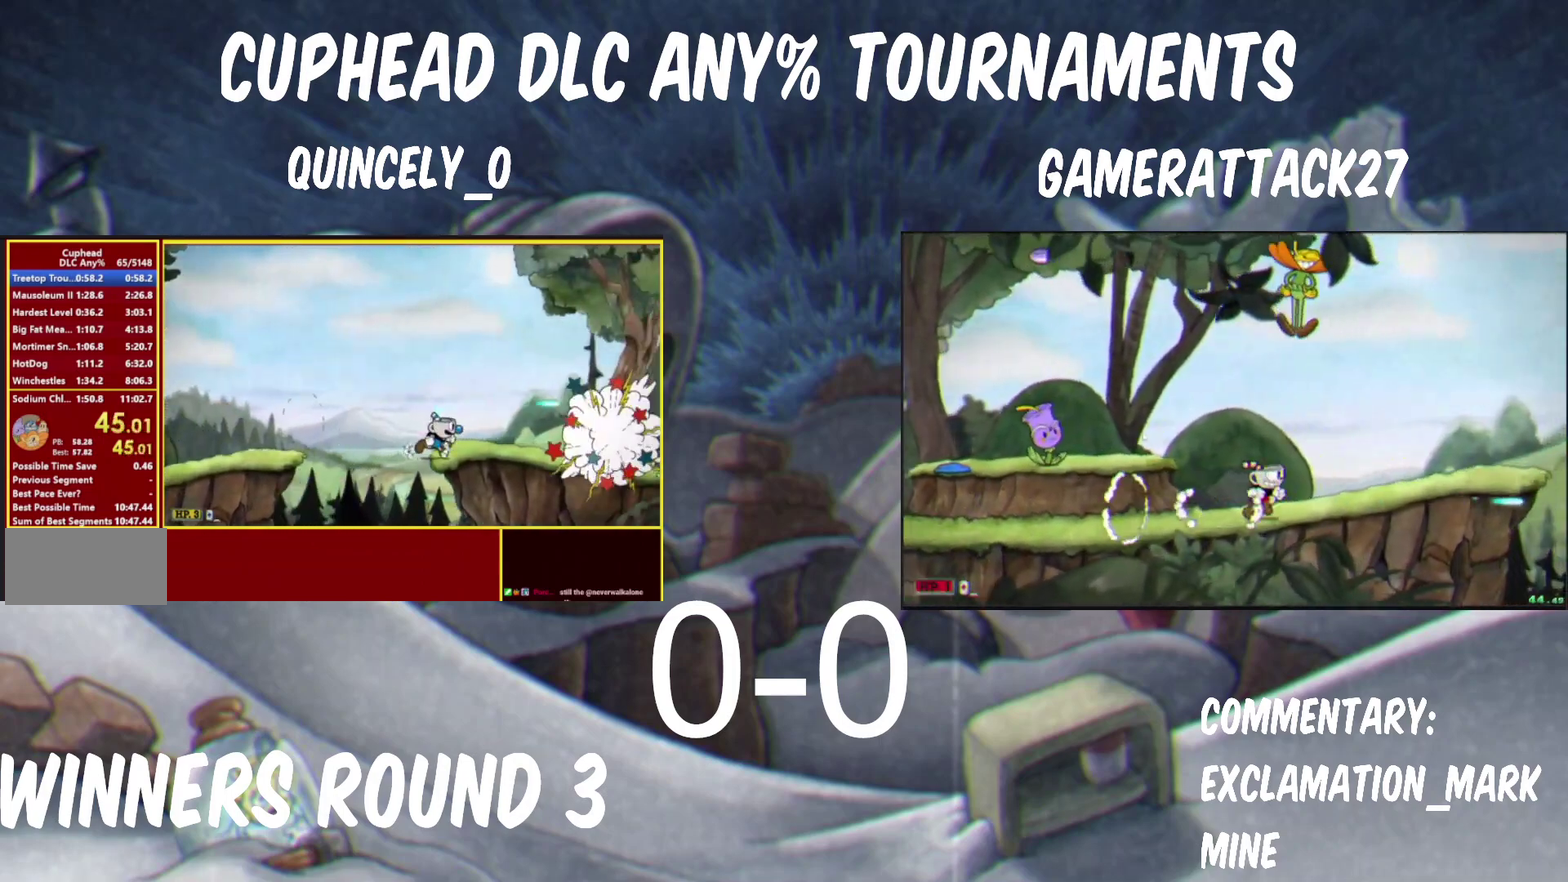
{"buttons": ["X"], "left_stick": "up-right", "right_stick": "center", "events": [[33, "X", "down"], [217, "X", "up"], [300, "left_stick", "up-right"], [350, "B", "down"], [400, "X", "down"], [417, "B", "up"]]}
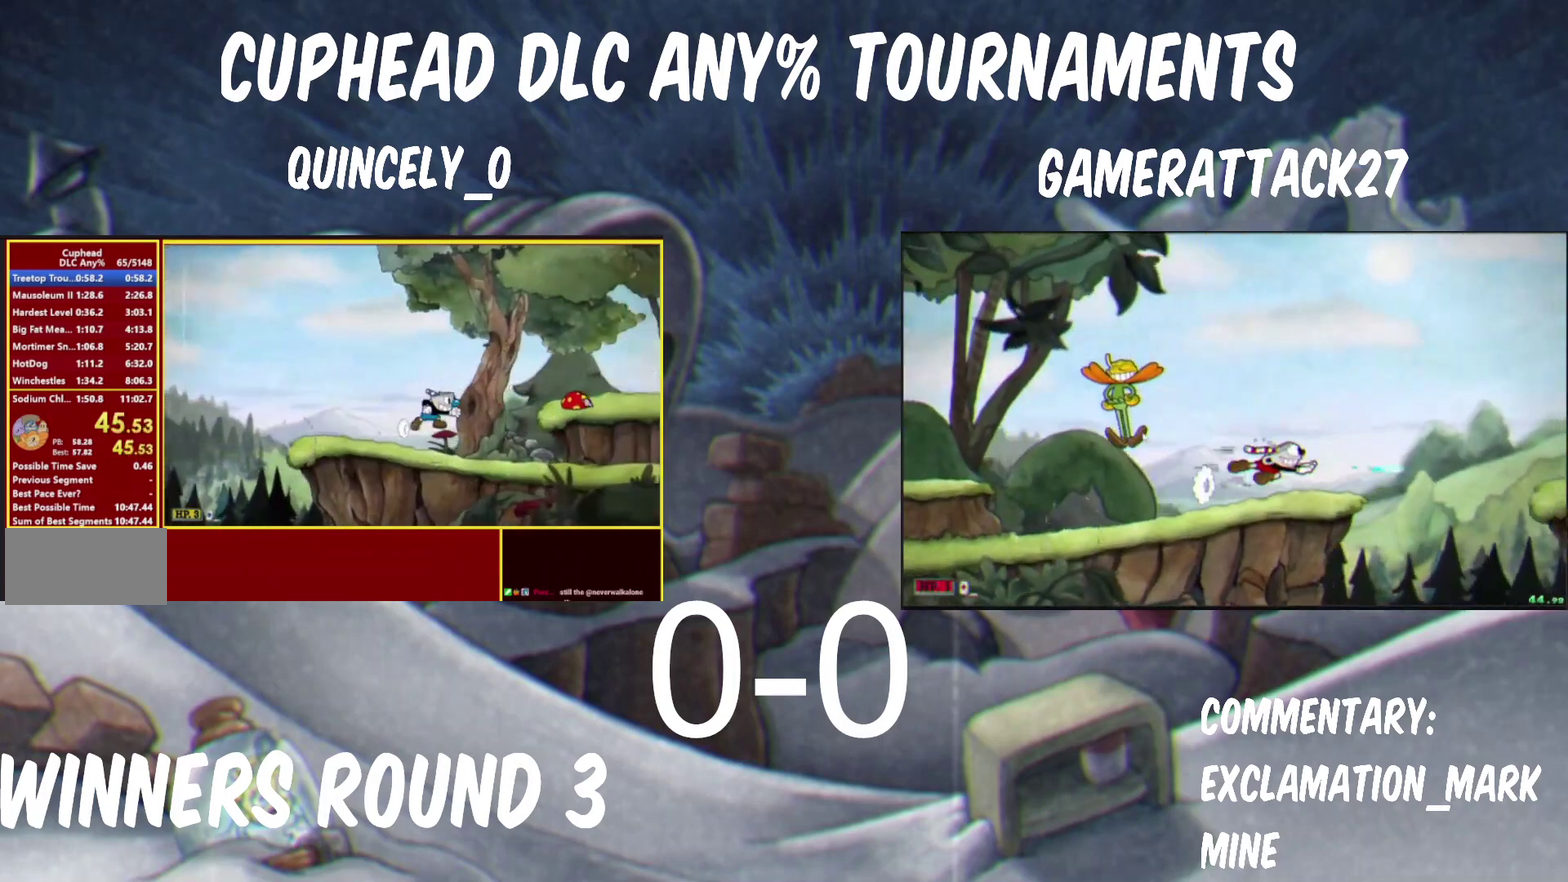
{"buttons": ["X"], "left_stick": "up-right", "right_stick": "center", "events": [[117, "left_stick", "down"], [217, "X", "up"], [267, "left_stick", "right"], [450, "X", "down"], [483, "left_stick", "up-right"]]}